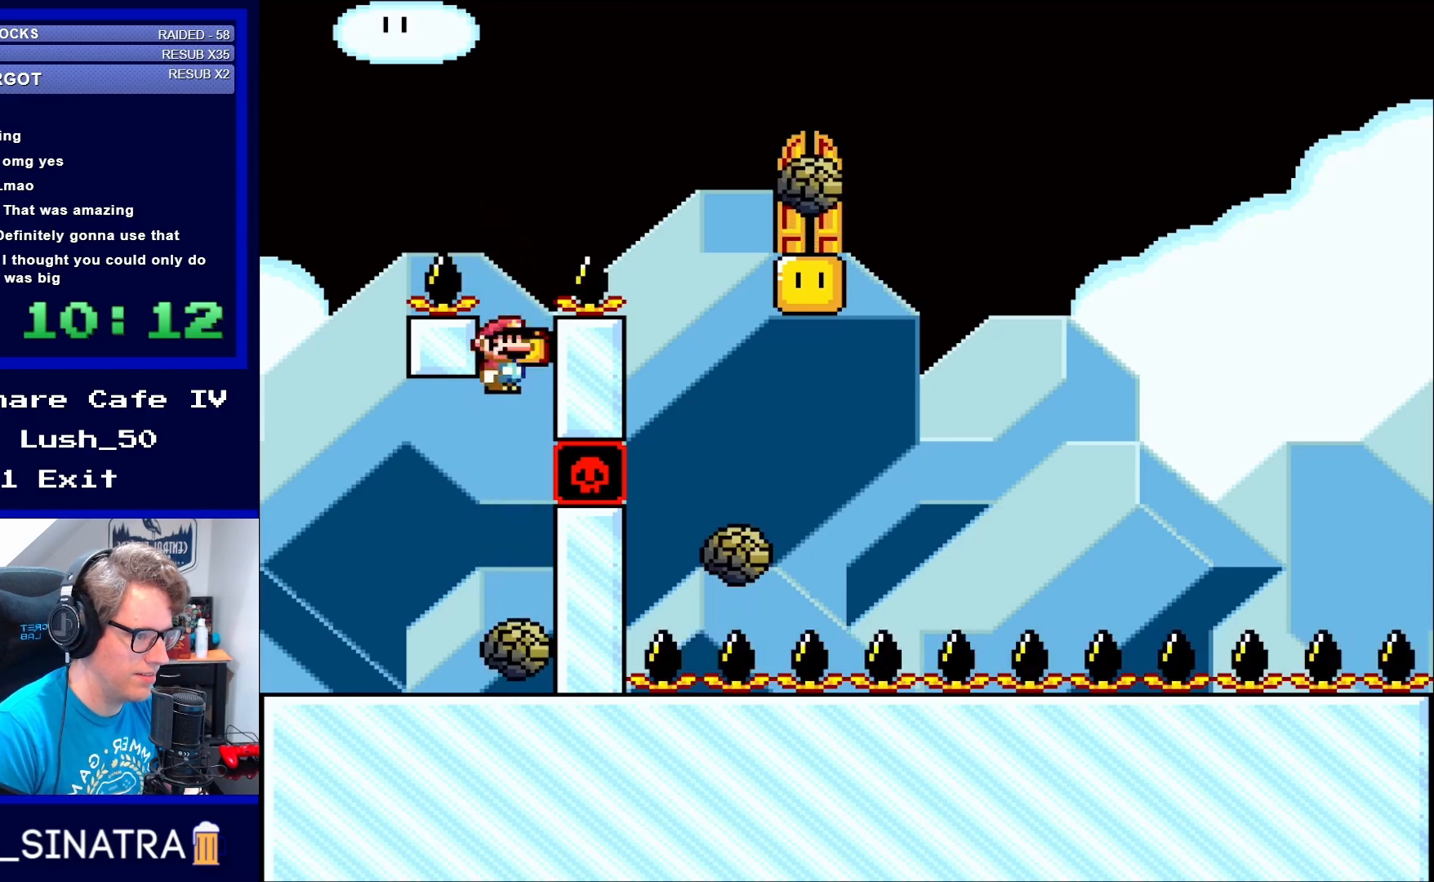
Gameplay with a controller (Nintendo layout); each line is a JSON object with the inputs held at the frame after it. "events" lists button and stick changes between this image and that frame as [ms after this image, input, new state], when the widget could be followed in between. Not read: L3 R3.
{"buttons": ["A", "X", "DPAD_LEFT"], "events": [[50, "DPAD_RIGHT", "down"], [117, "DPAD_RIGHT", "up"], [500, "DPAD_LEFT", "down"]]}
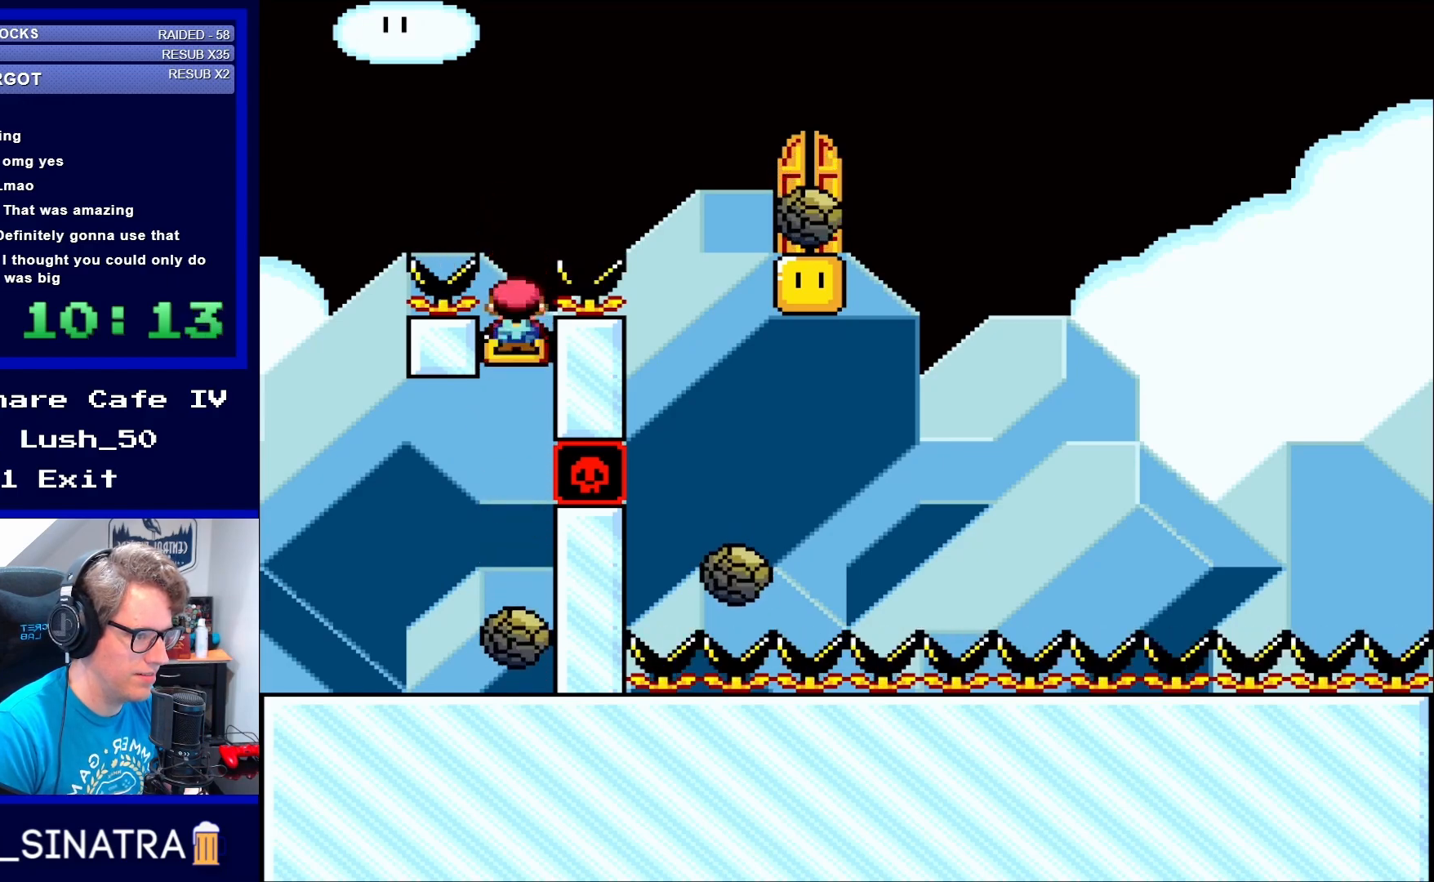
{"buttons": ["A", "X"], "events": [[67, "DPAD_LEFT", "up"], [267, "DPAD_RIGHT", "down"], [300, "DPAD_RIGHT", "up"]]}
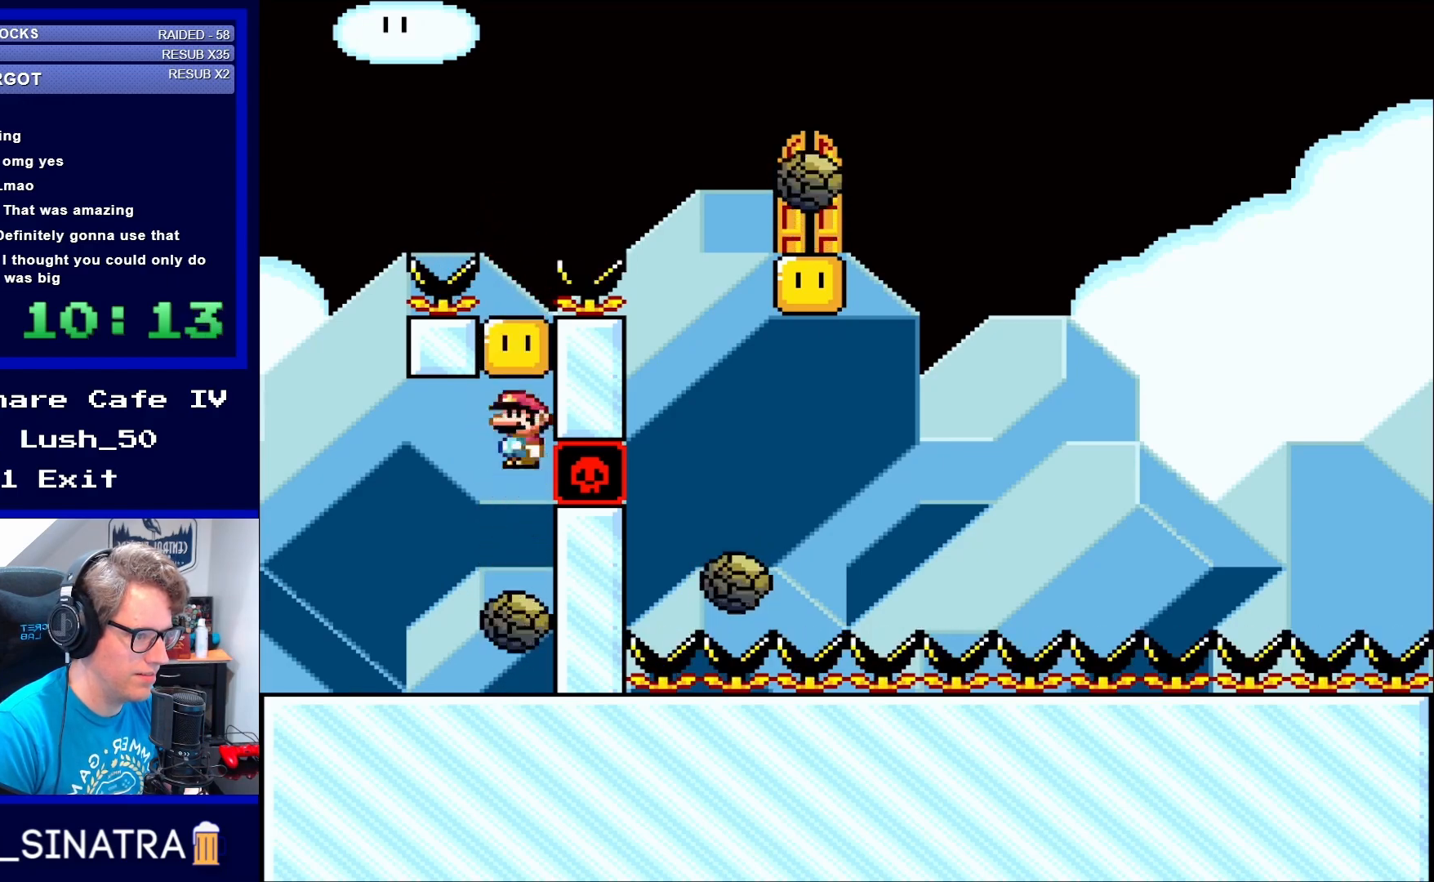
{"buttons": ["A", "X"], "events": []}
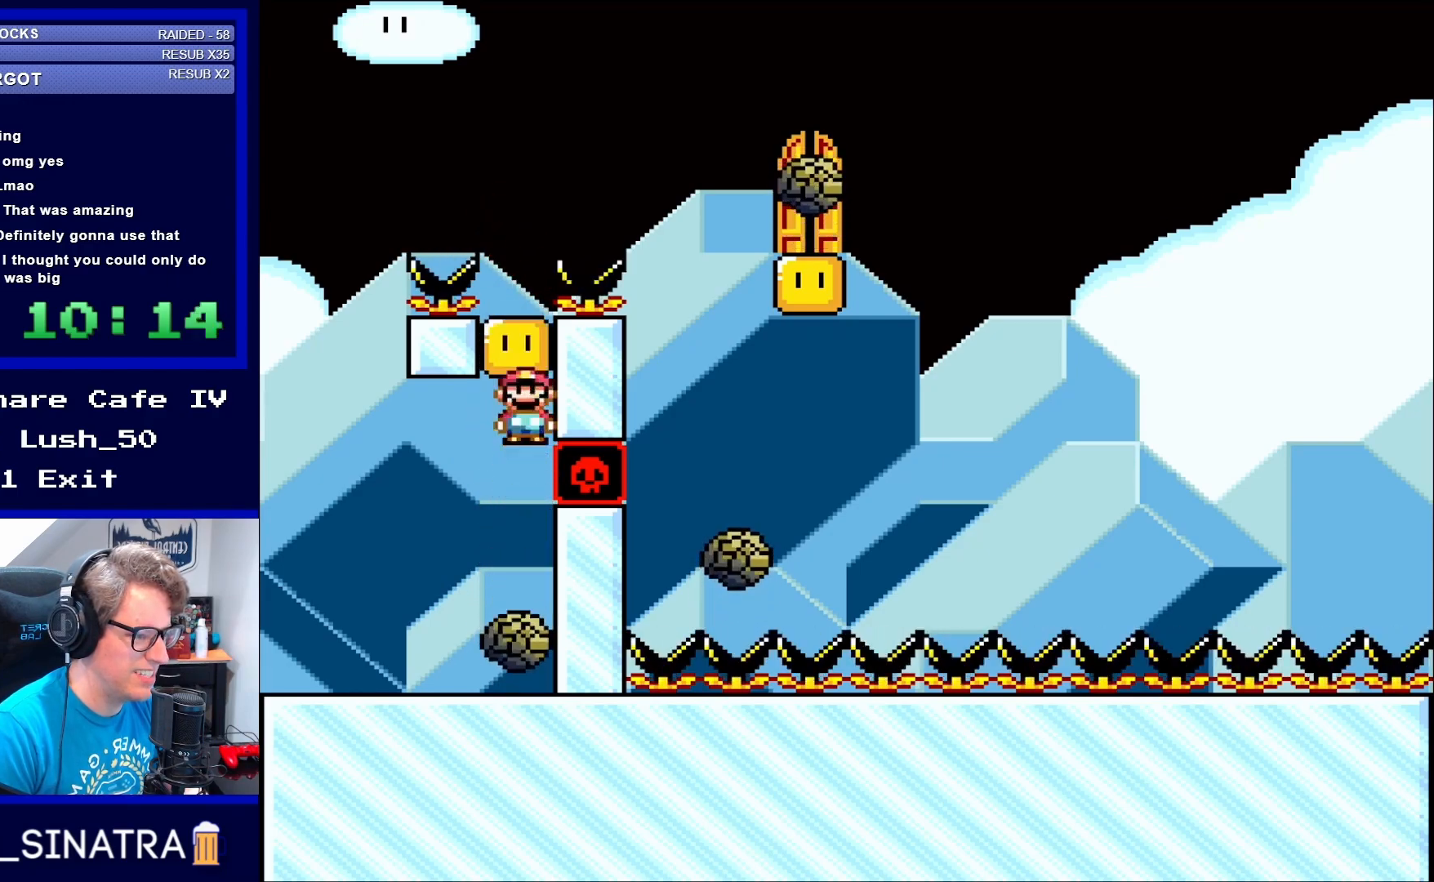
{"buttons": ["A", "X"], "events": []}
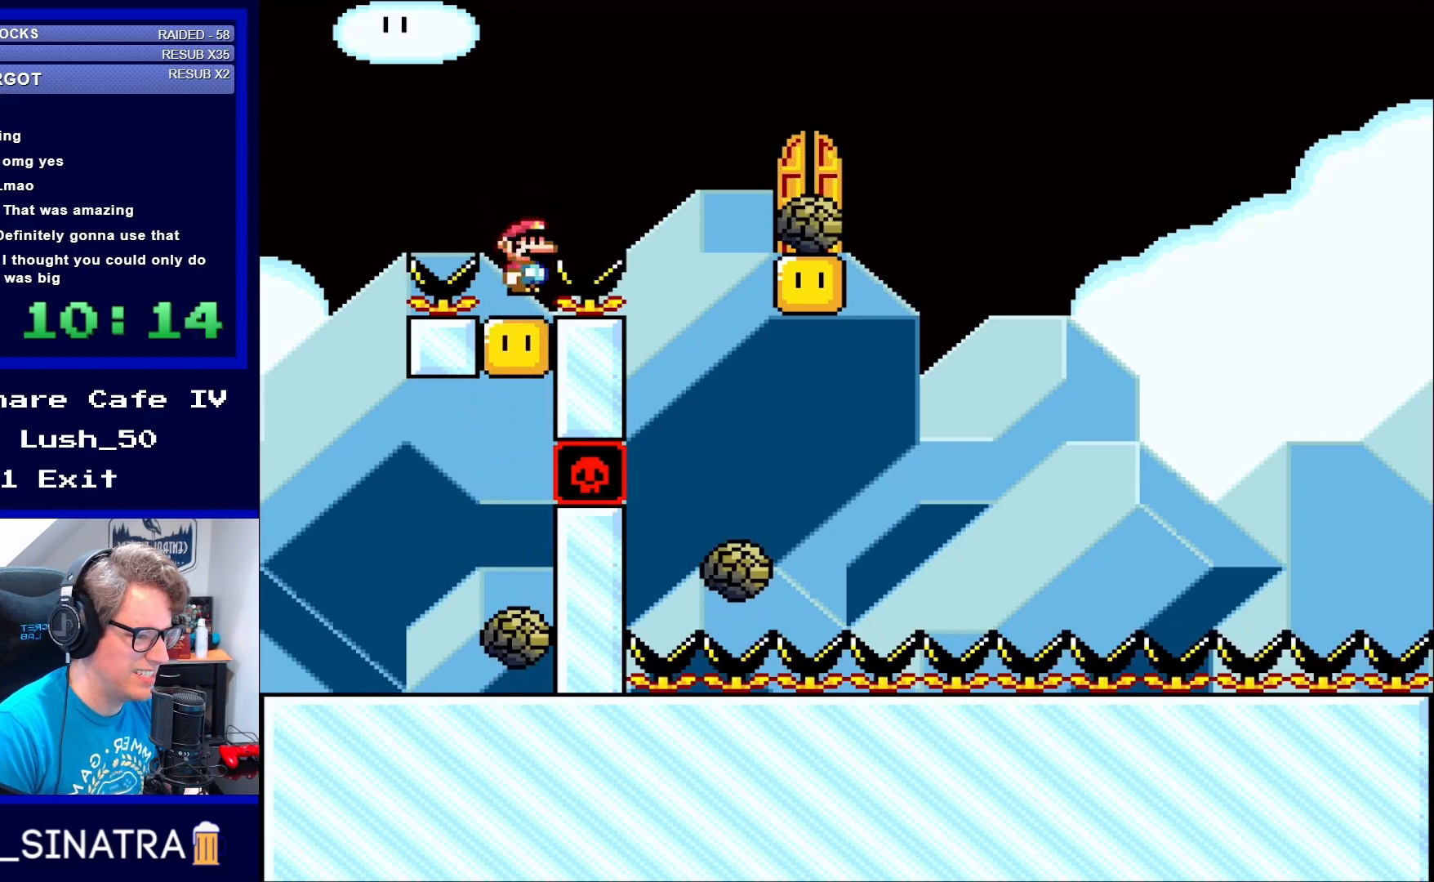
{"buttons": ["A", "X"], "events": []}
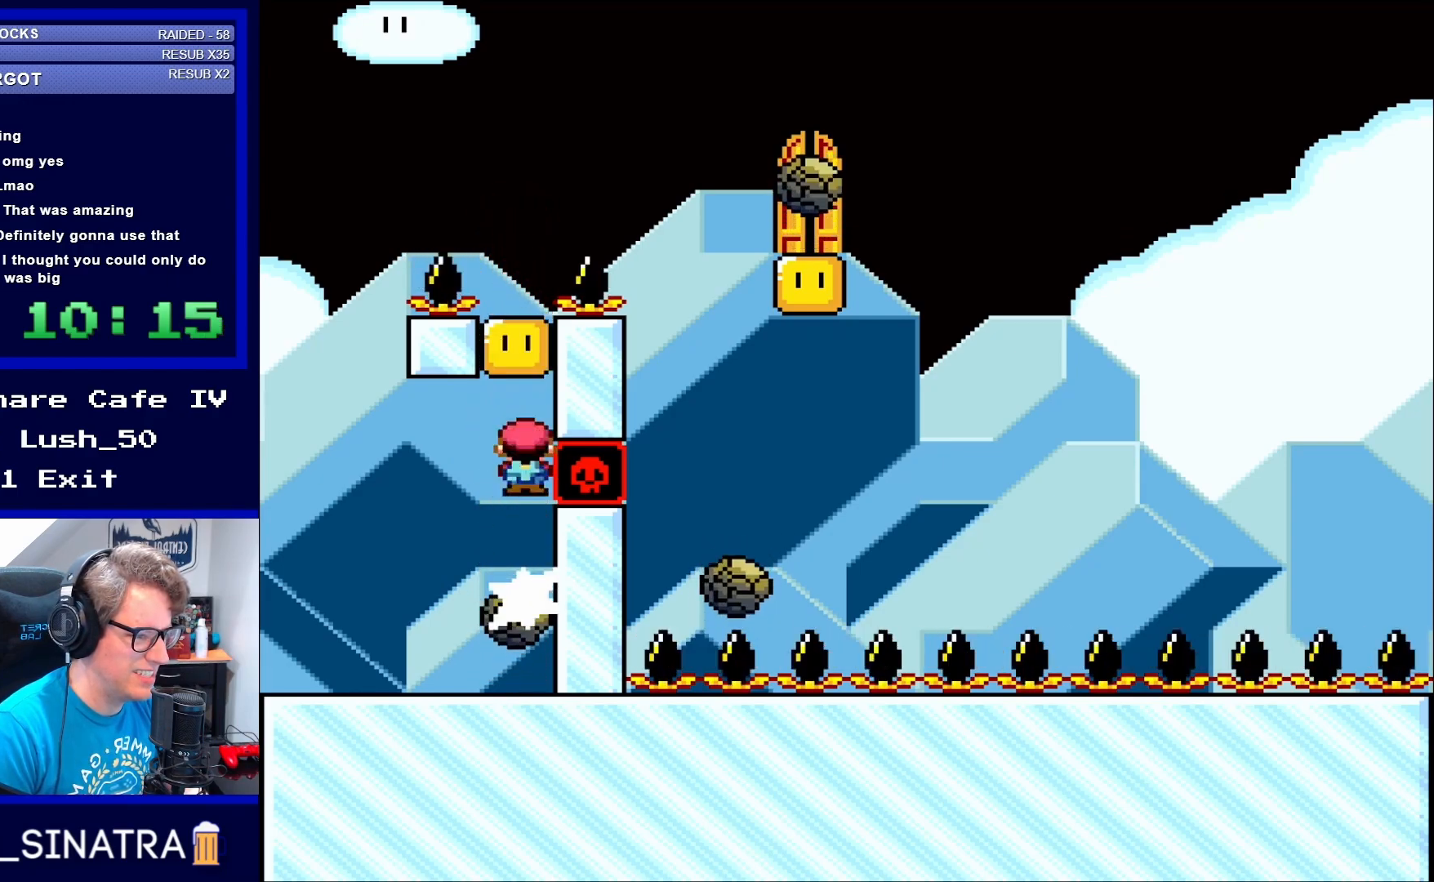
{"buttons": ["A", "X"], "events": []}
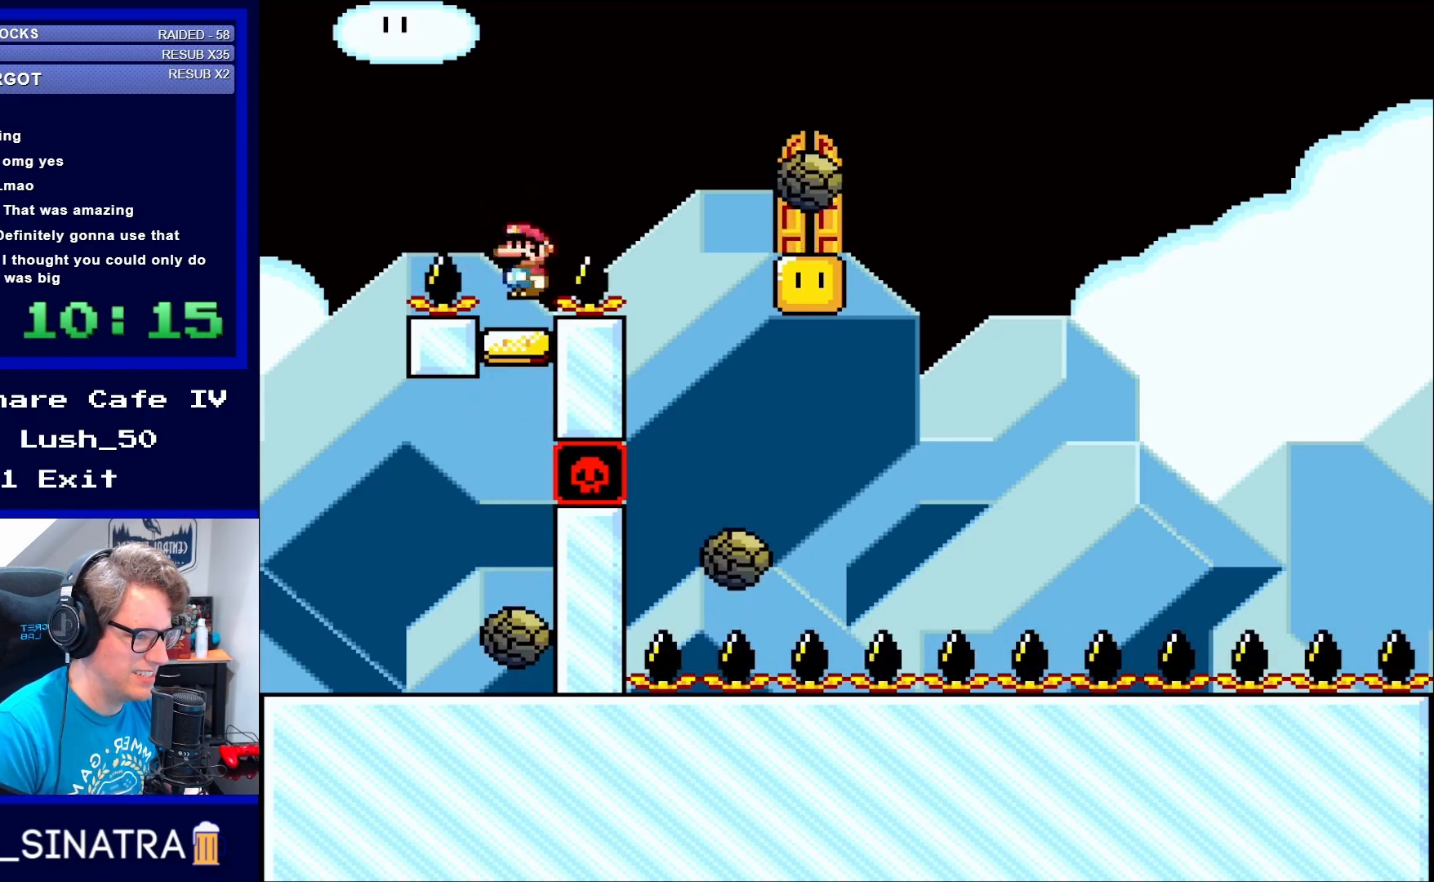
{"buttons": ["A", "X"], "events": []}
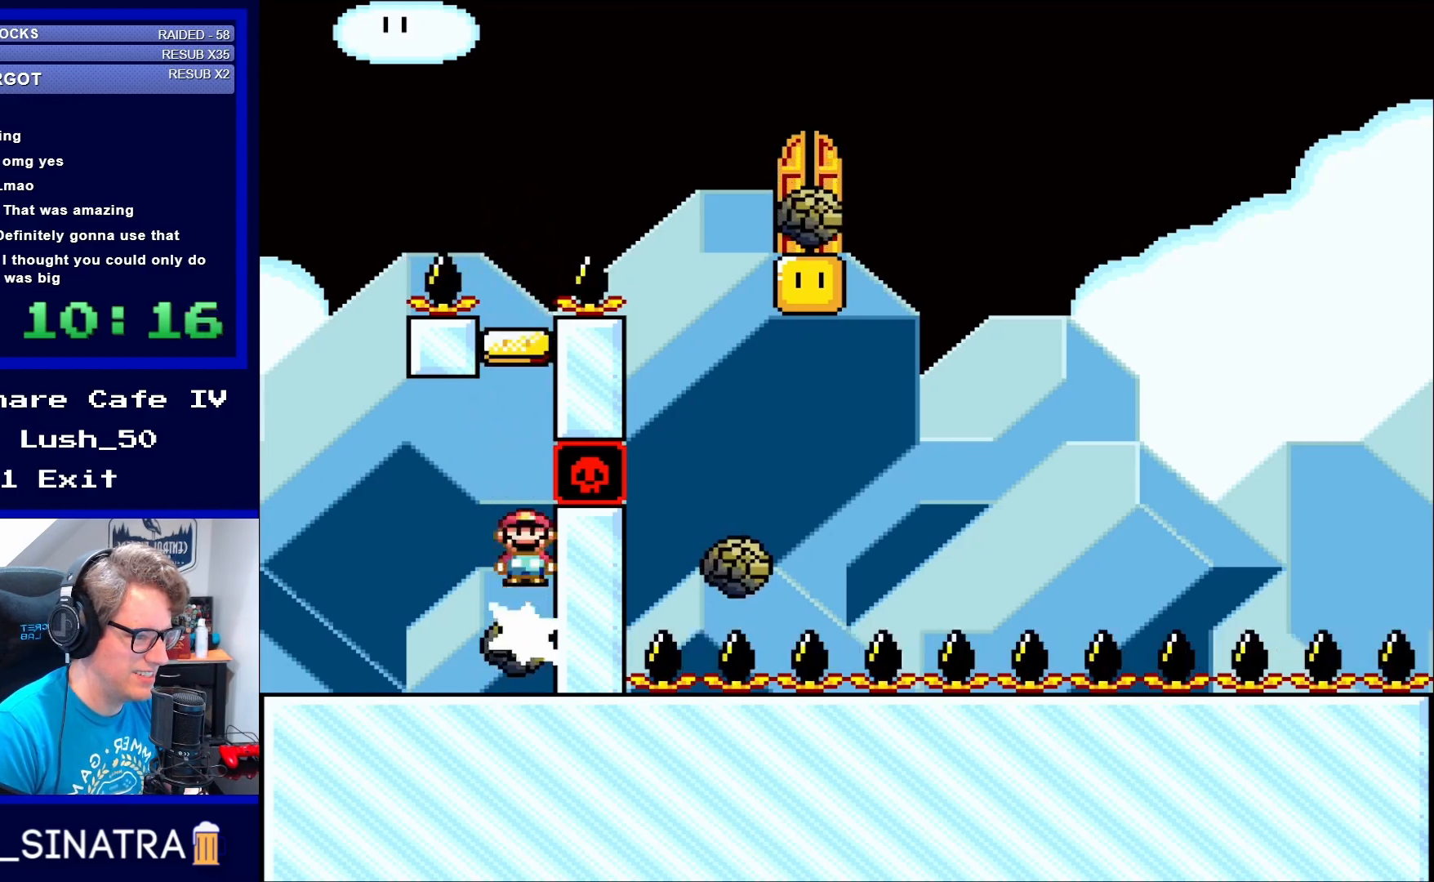
{"buttons": ["A", "X"], "events": []}
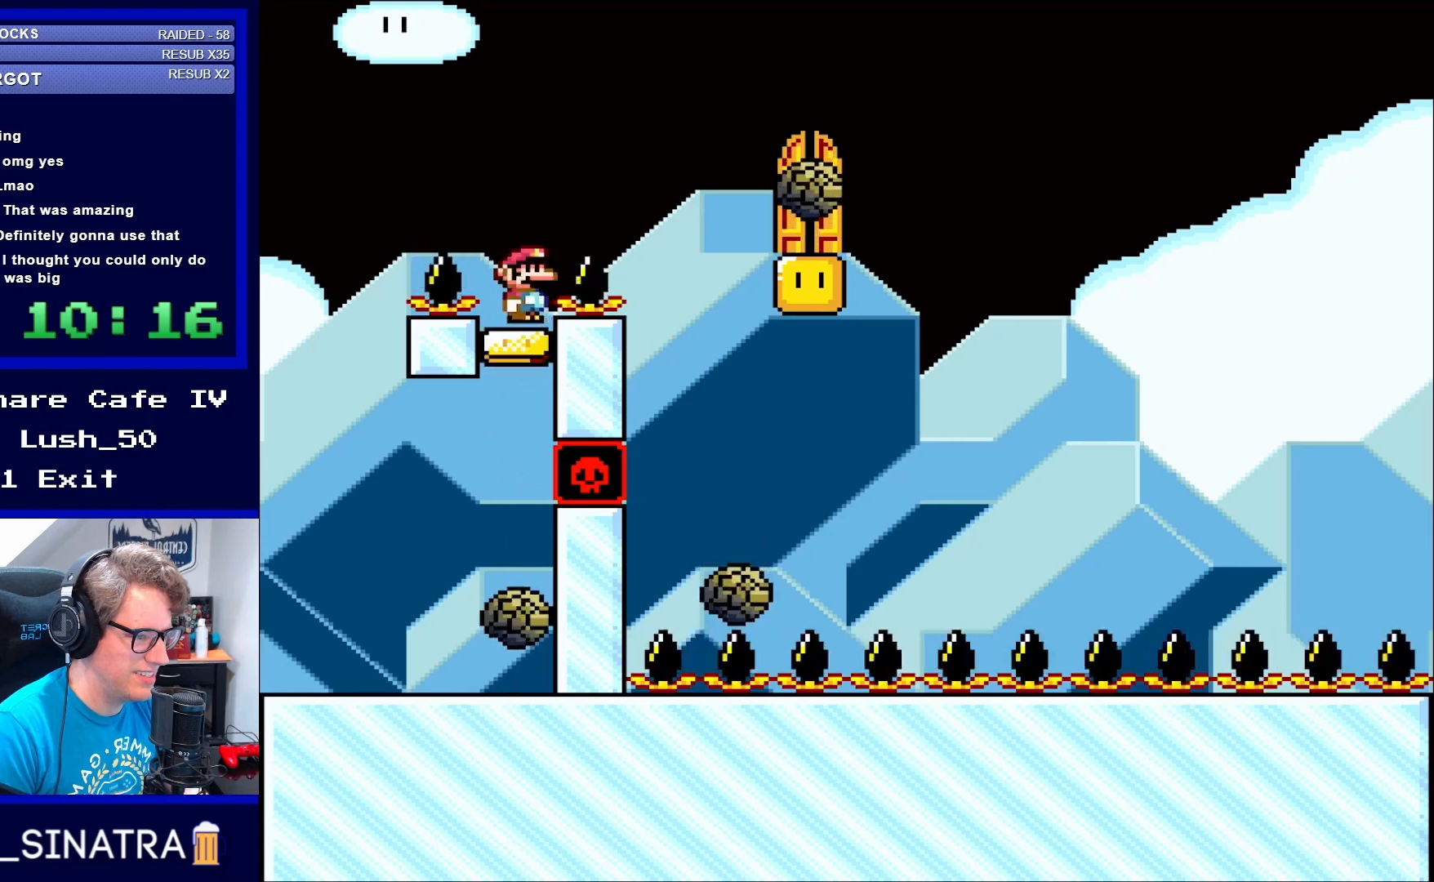
{"buttons": ["A", "X"], "events": []}
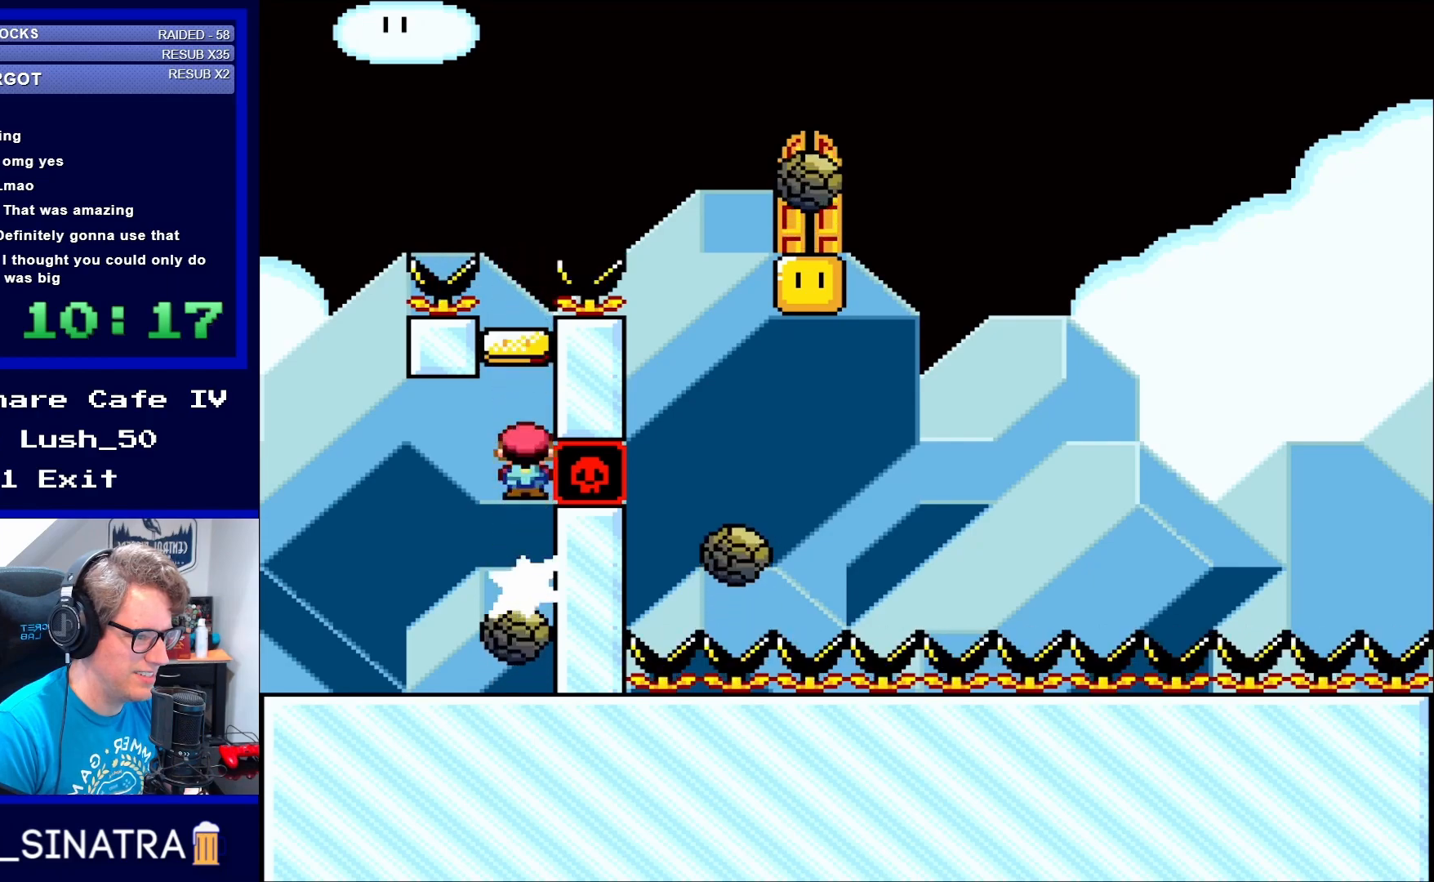
{"buttons": ["A", "X"], "events": []}
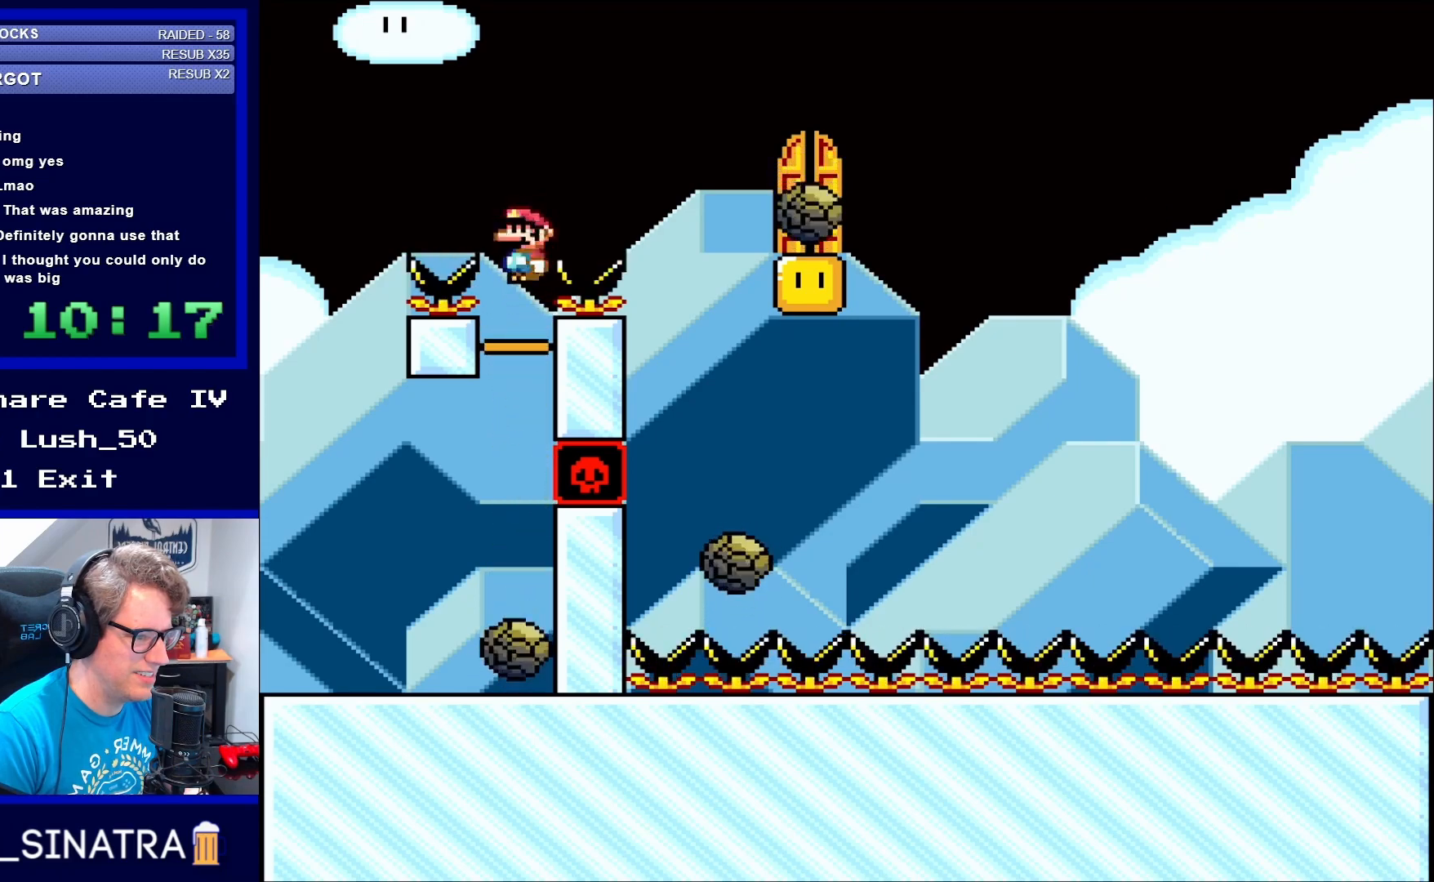
{"buttons": ["A", "X"], "events": []}
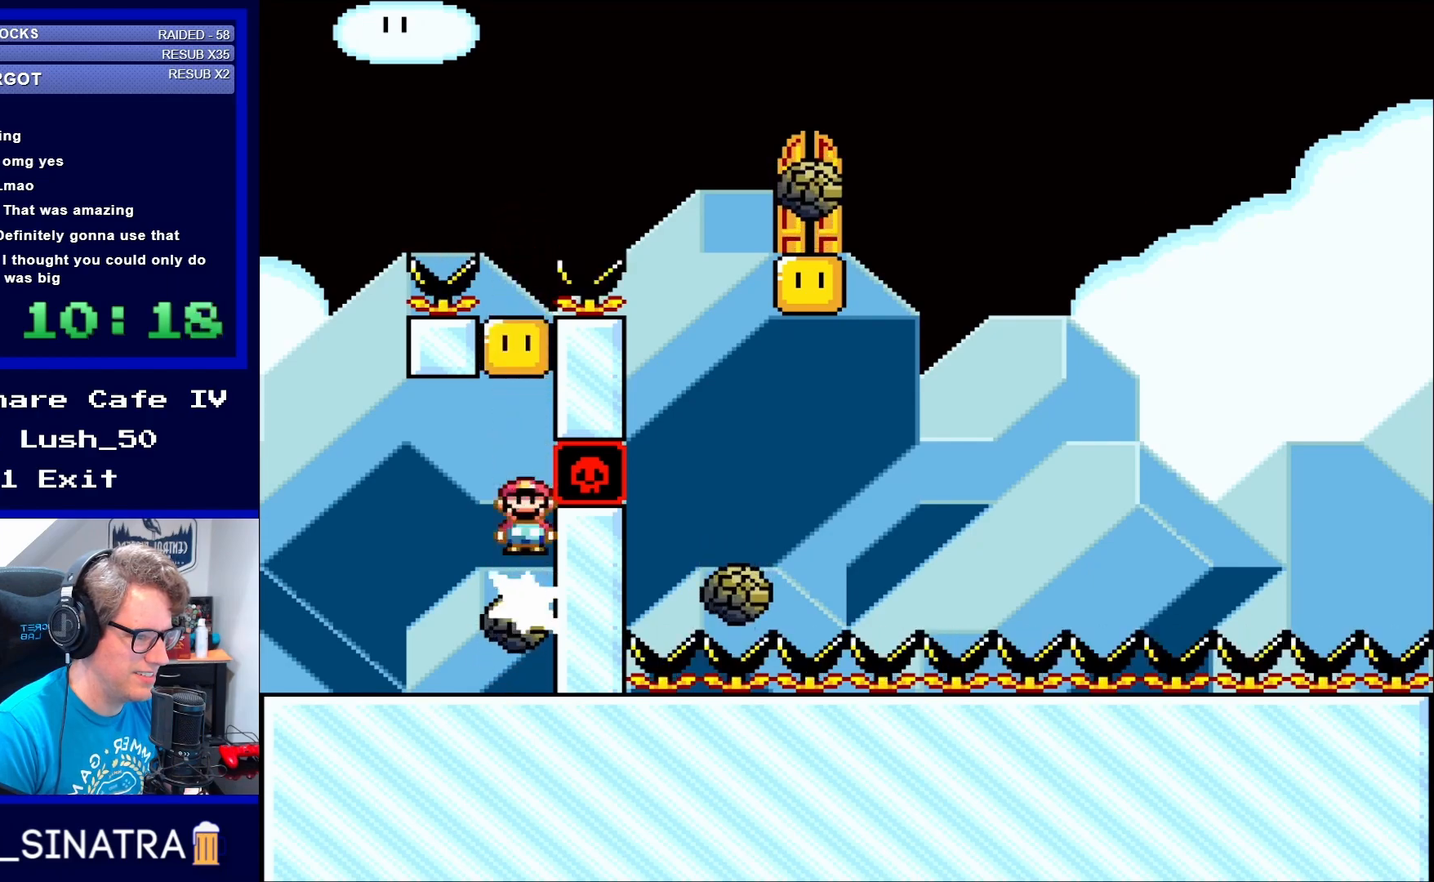
{"buttons": ["A", "X"], "events": []}
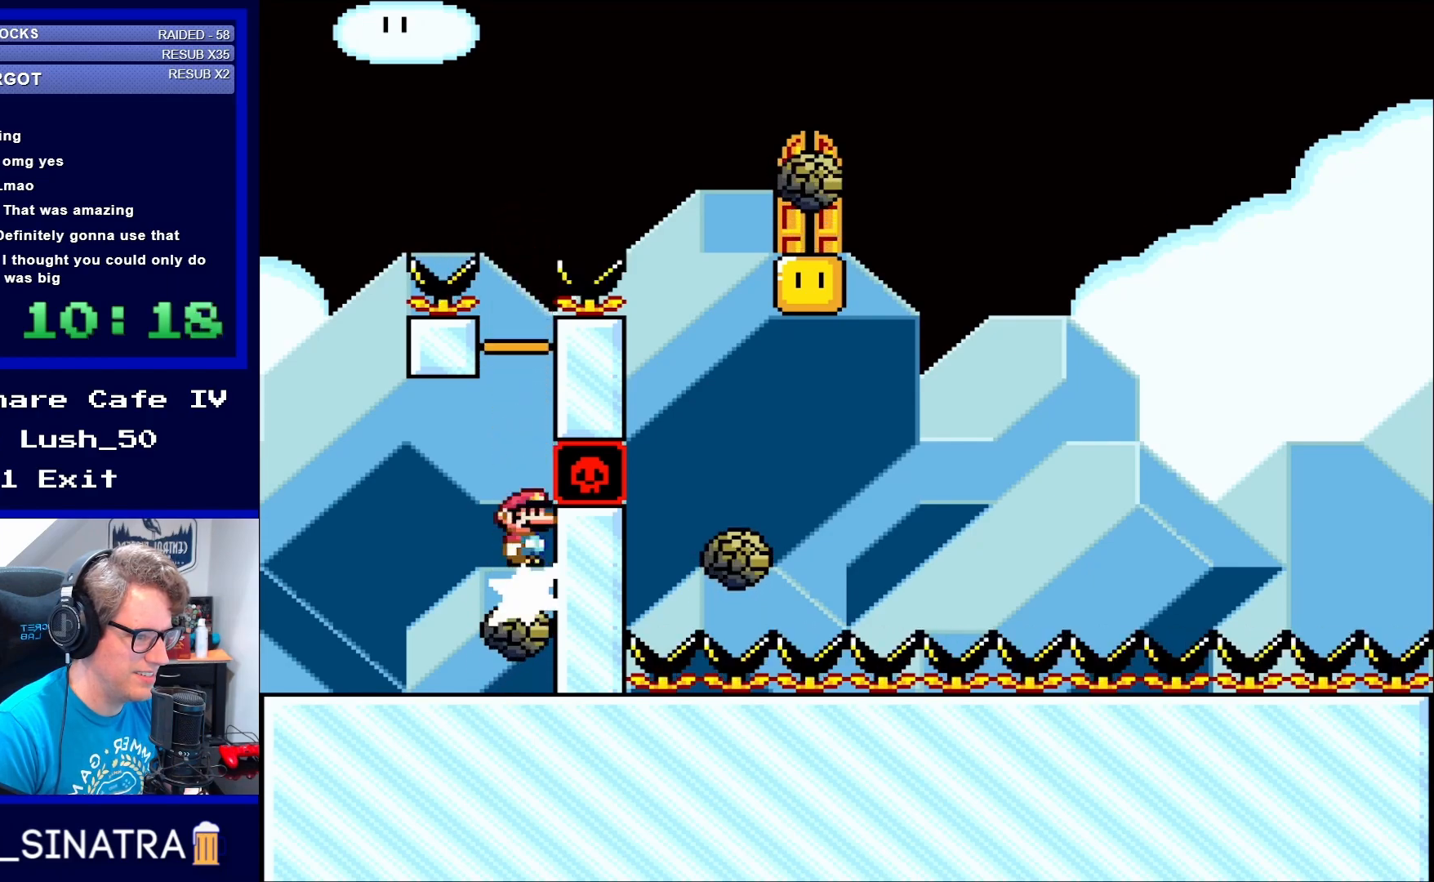
{"buttons": ["A", "X"], "events": []}
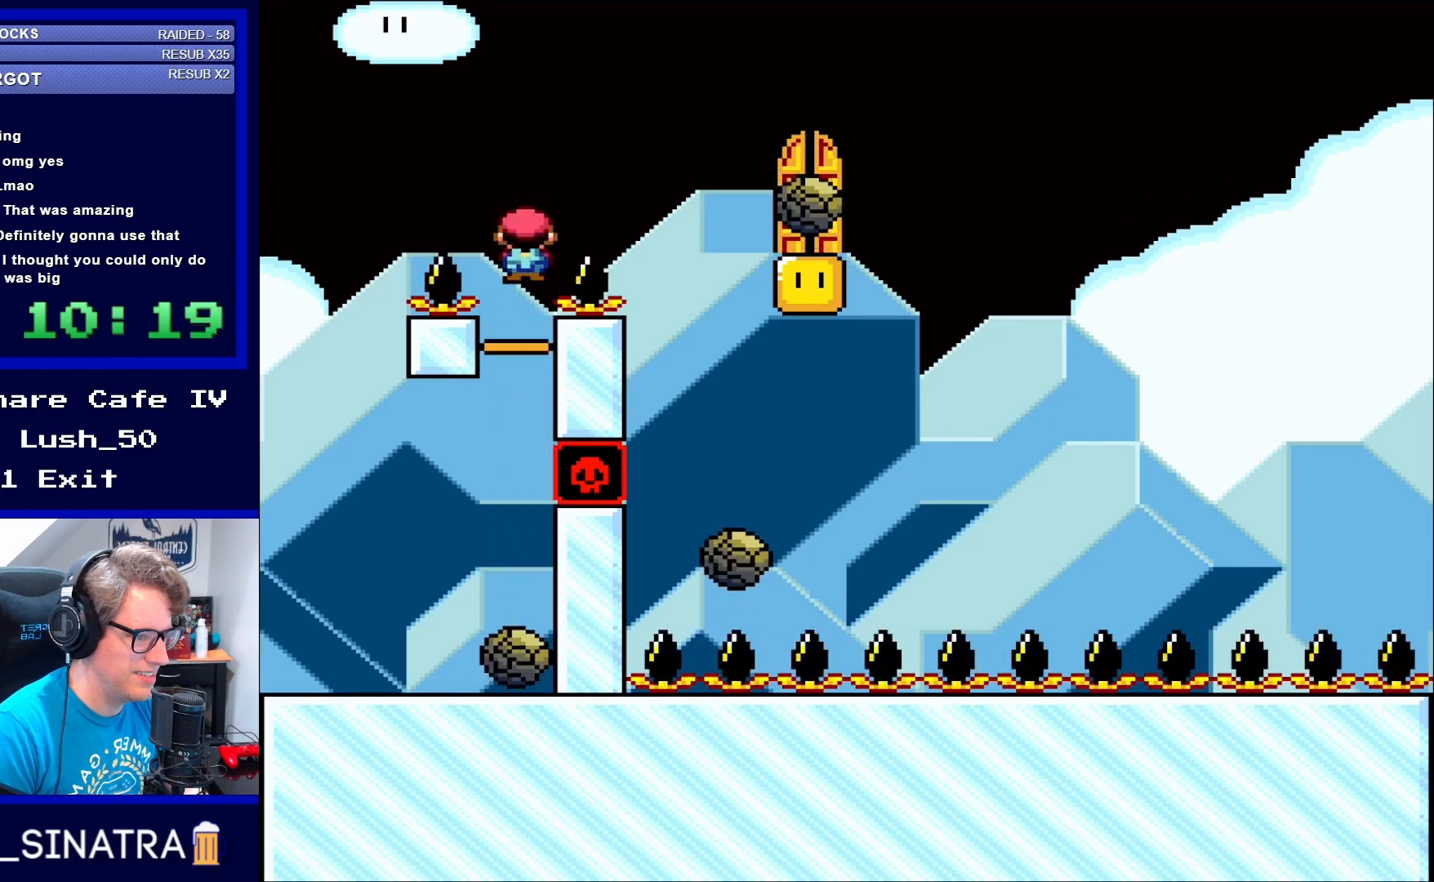
{"buttons": ["X"], "events": [[467, "A", "up"]]}
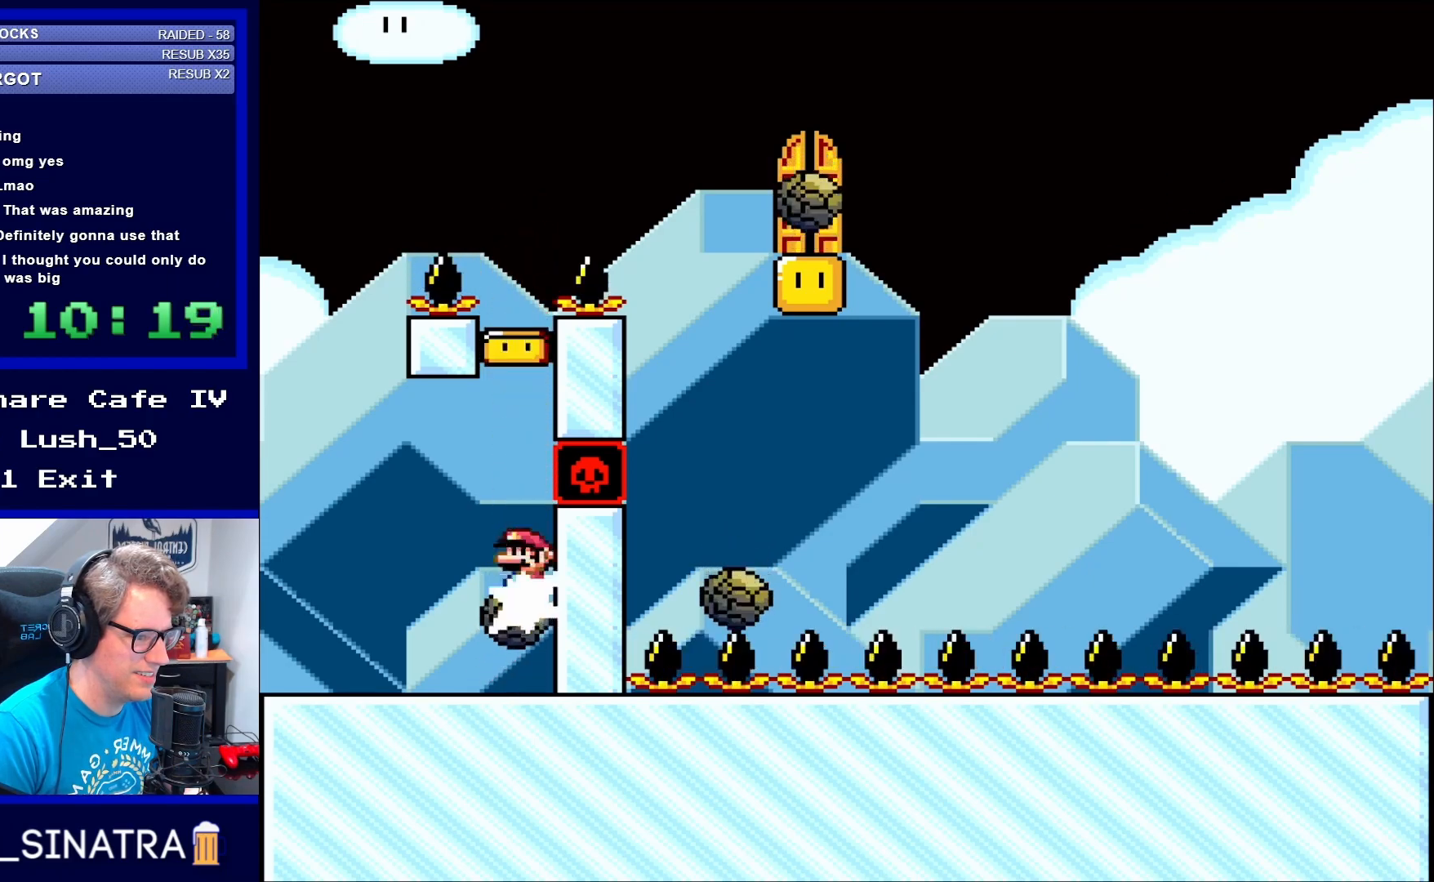
{"buttons": ["X"], "events": []}
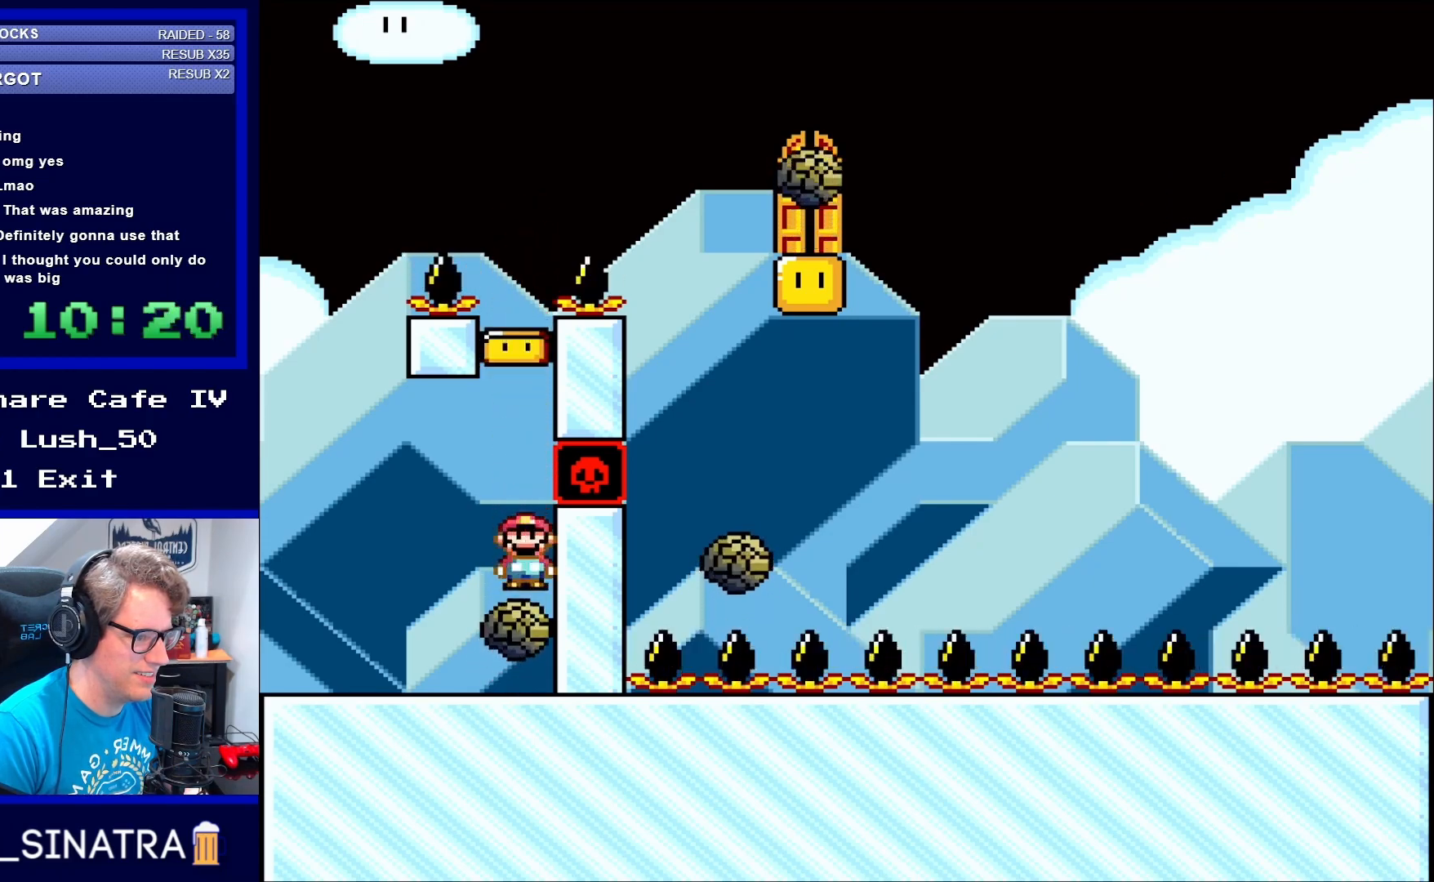
{"buttons": ["A", "X"], "events": [[117, "A", "down"]]}
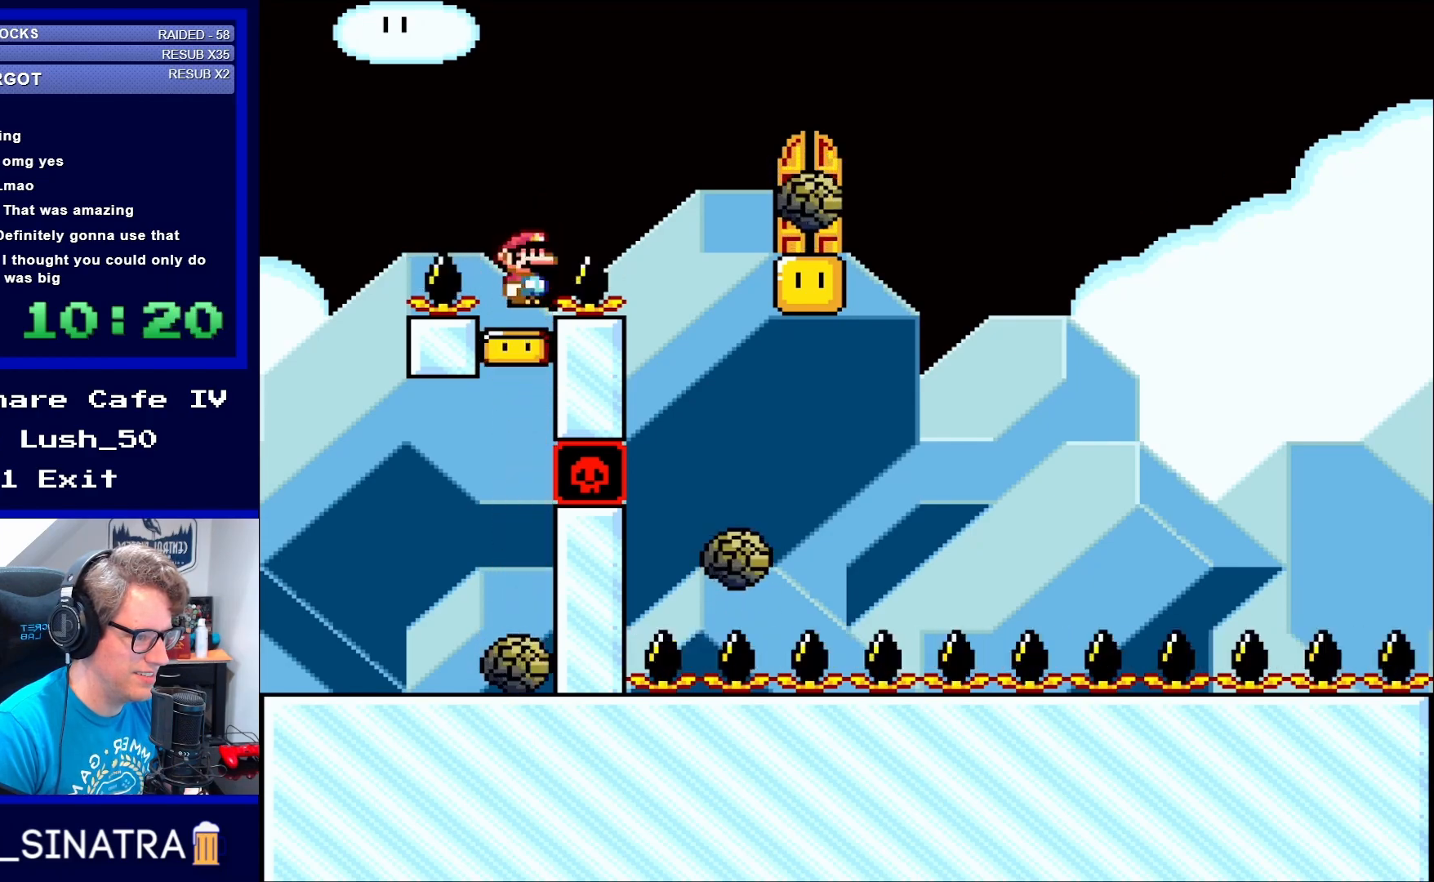
{"buttons": ["A", "X"], "events": []}
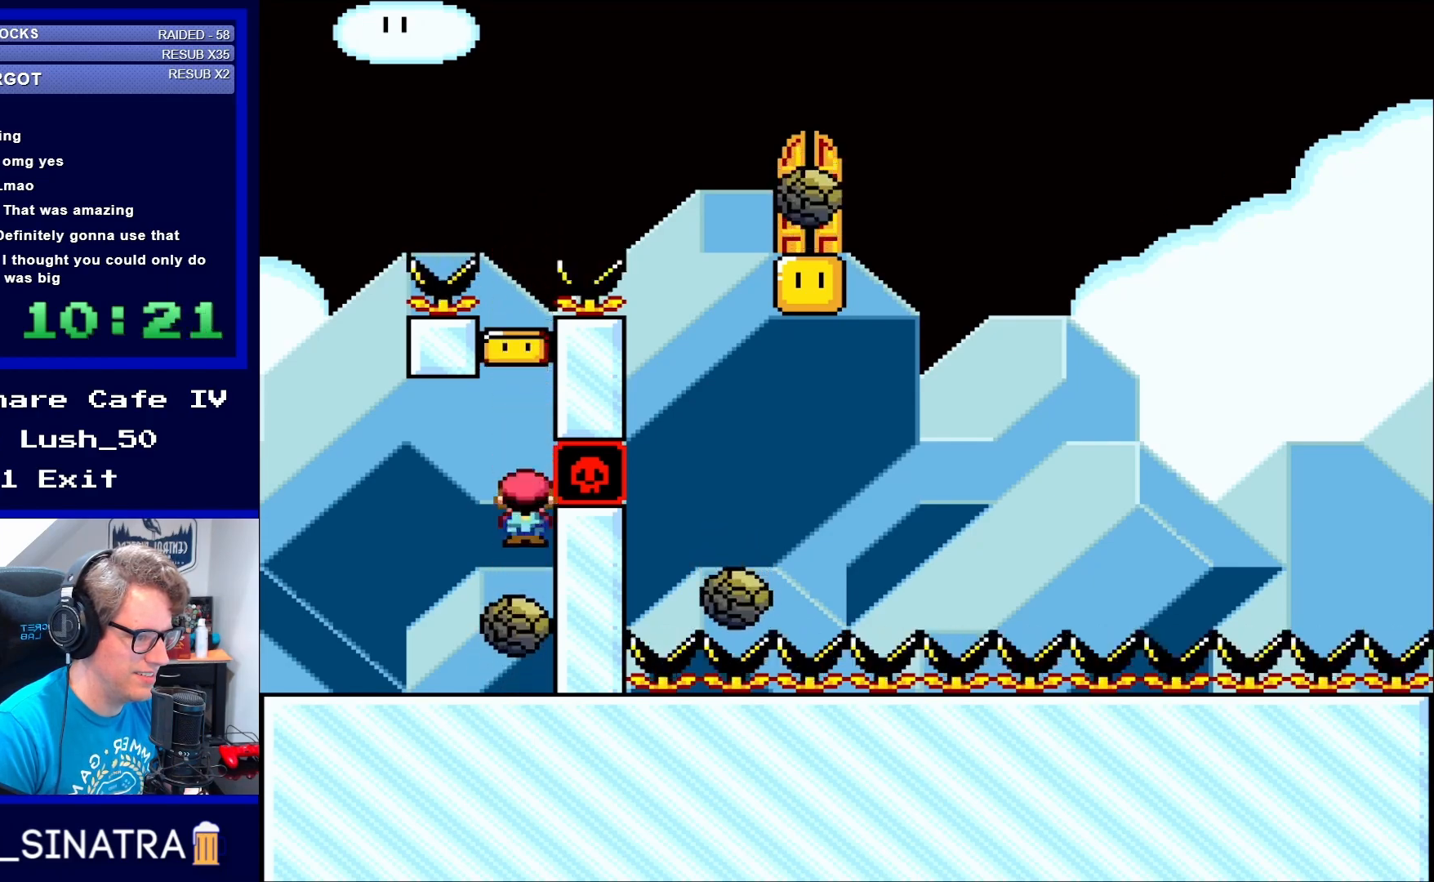
{"buttons": ["A", "X"], "events": []}
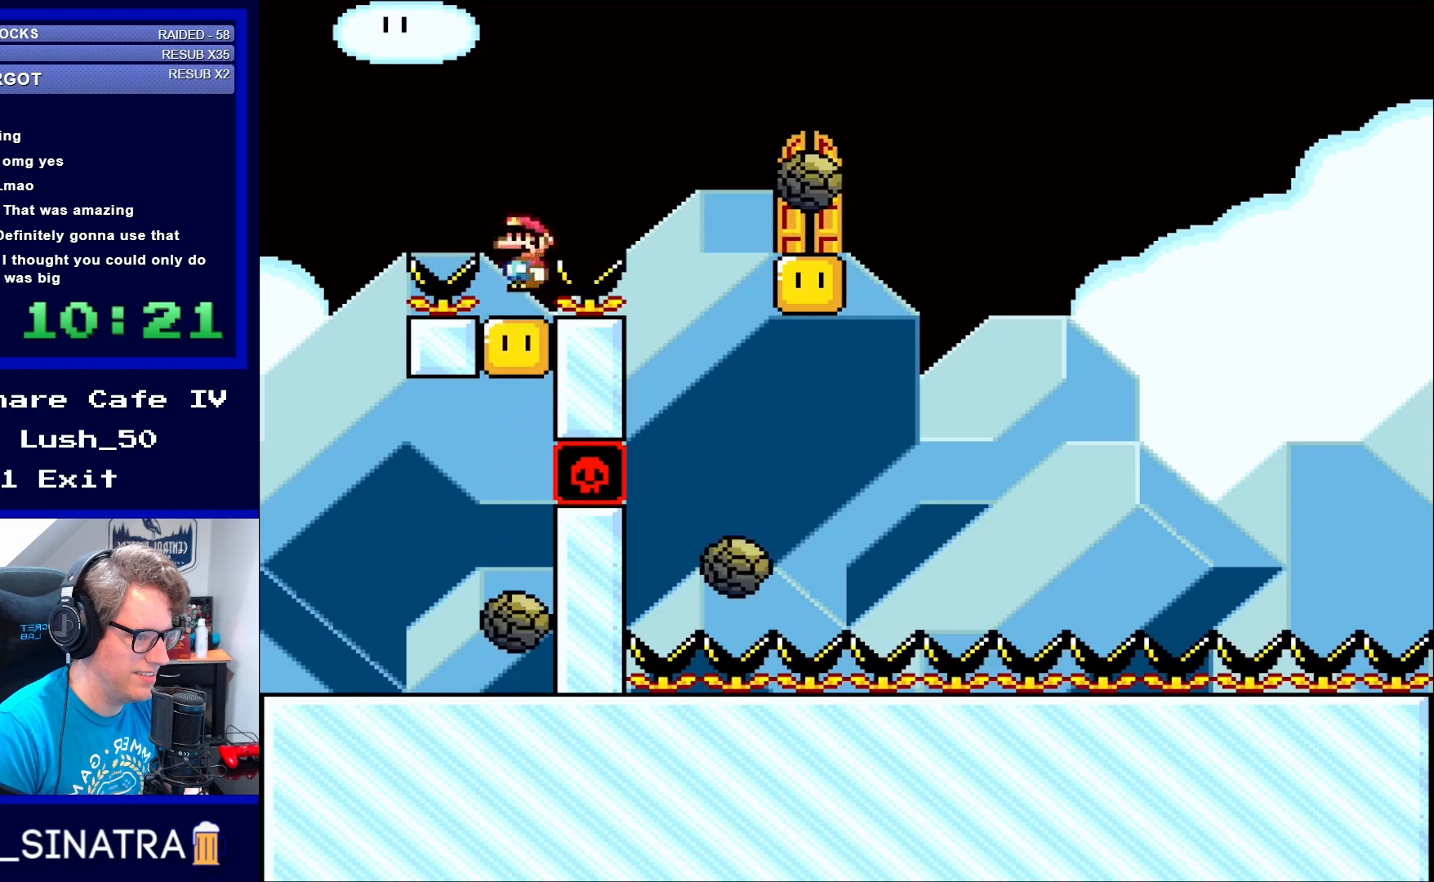
{"buttons": ["A", "X"], "events": []}
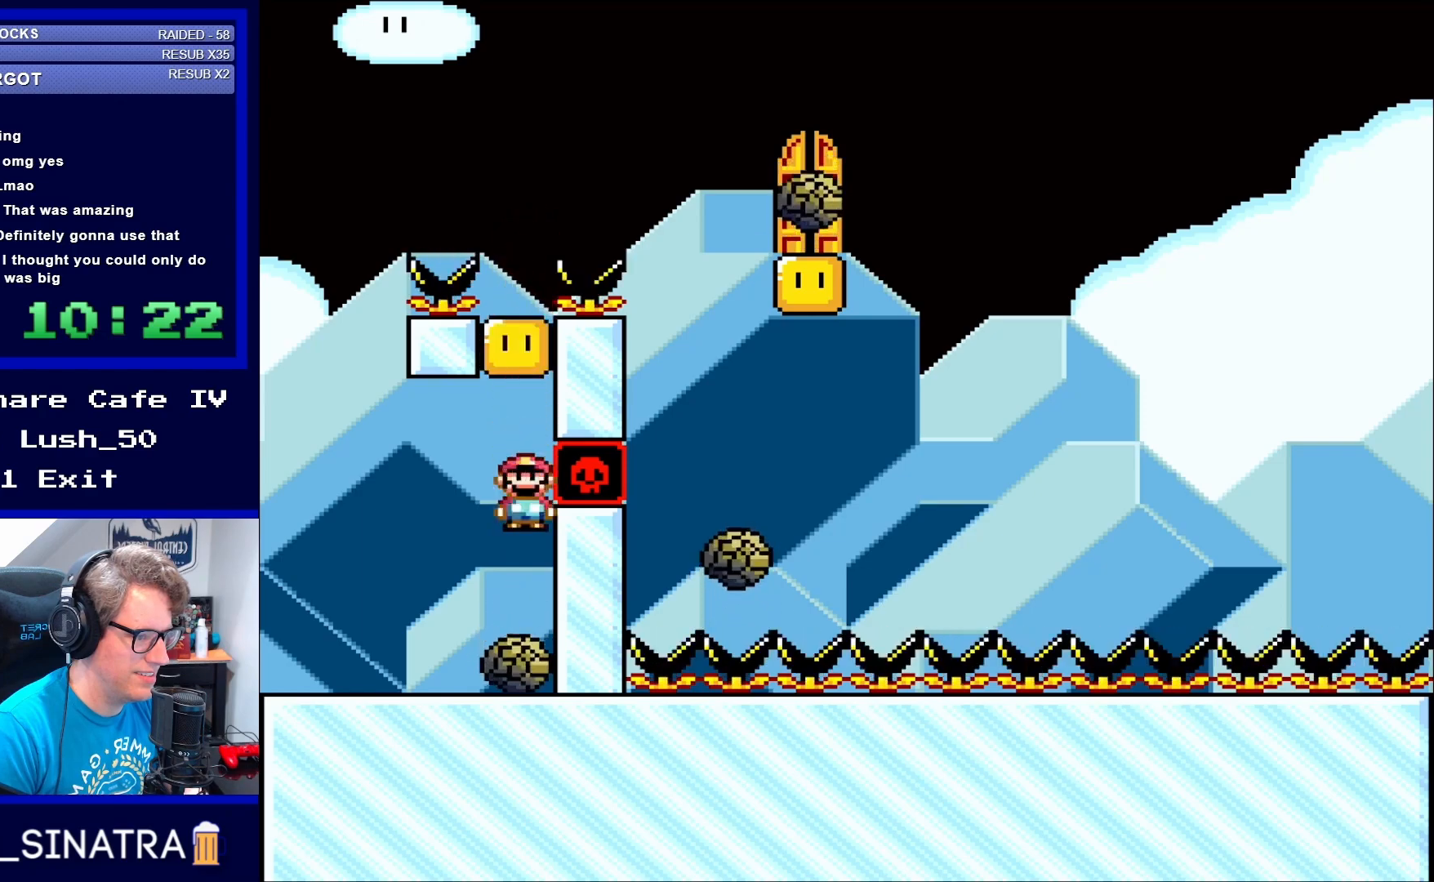
{"buttons": ["A", "X"], "events": []}
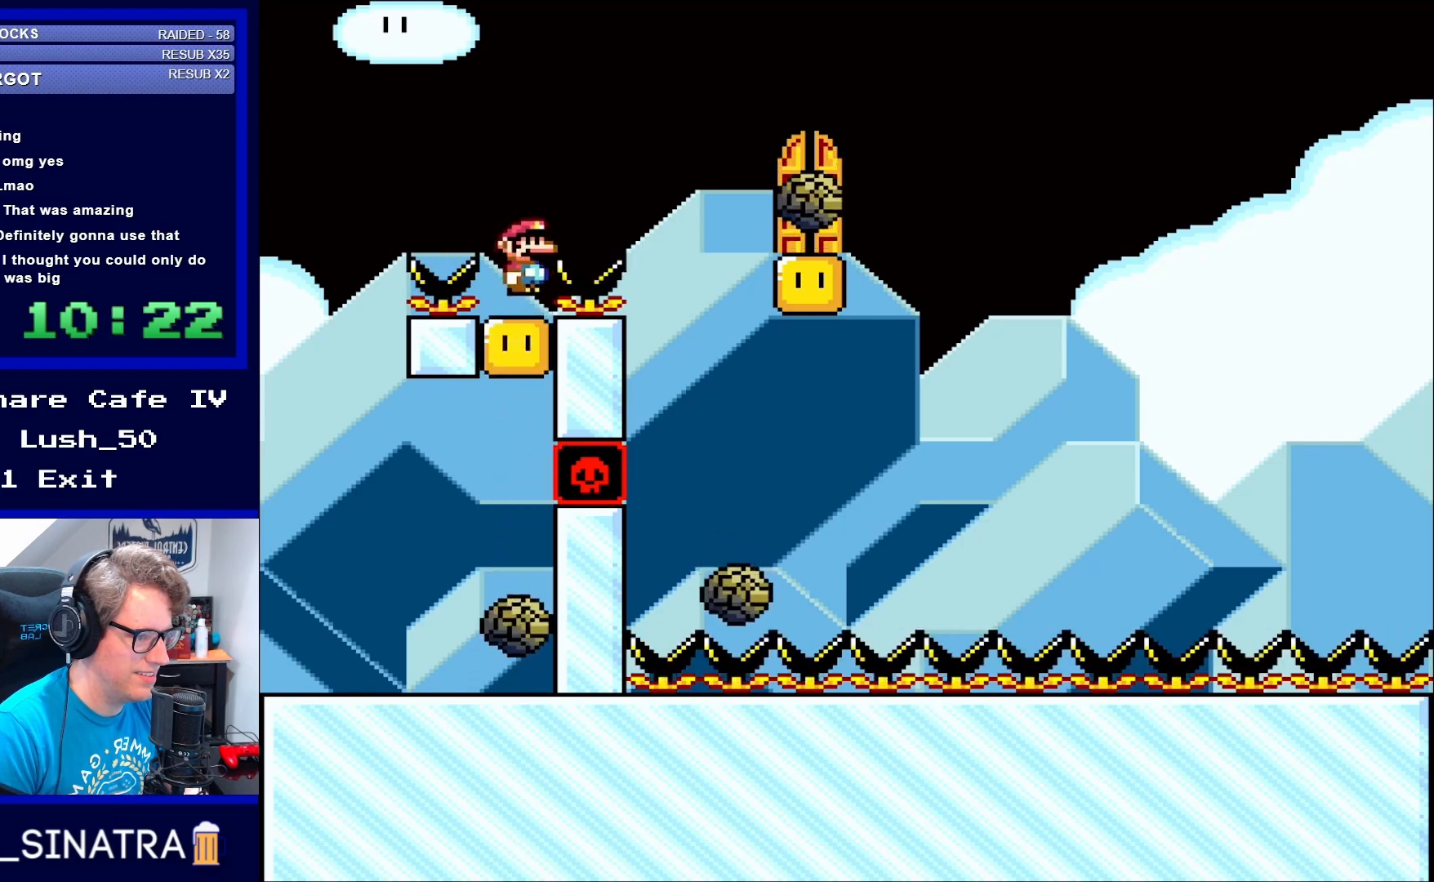
{"buttons": ["A", "X"], "events": []}
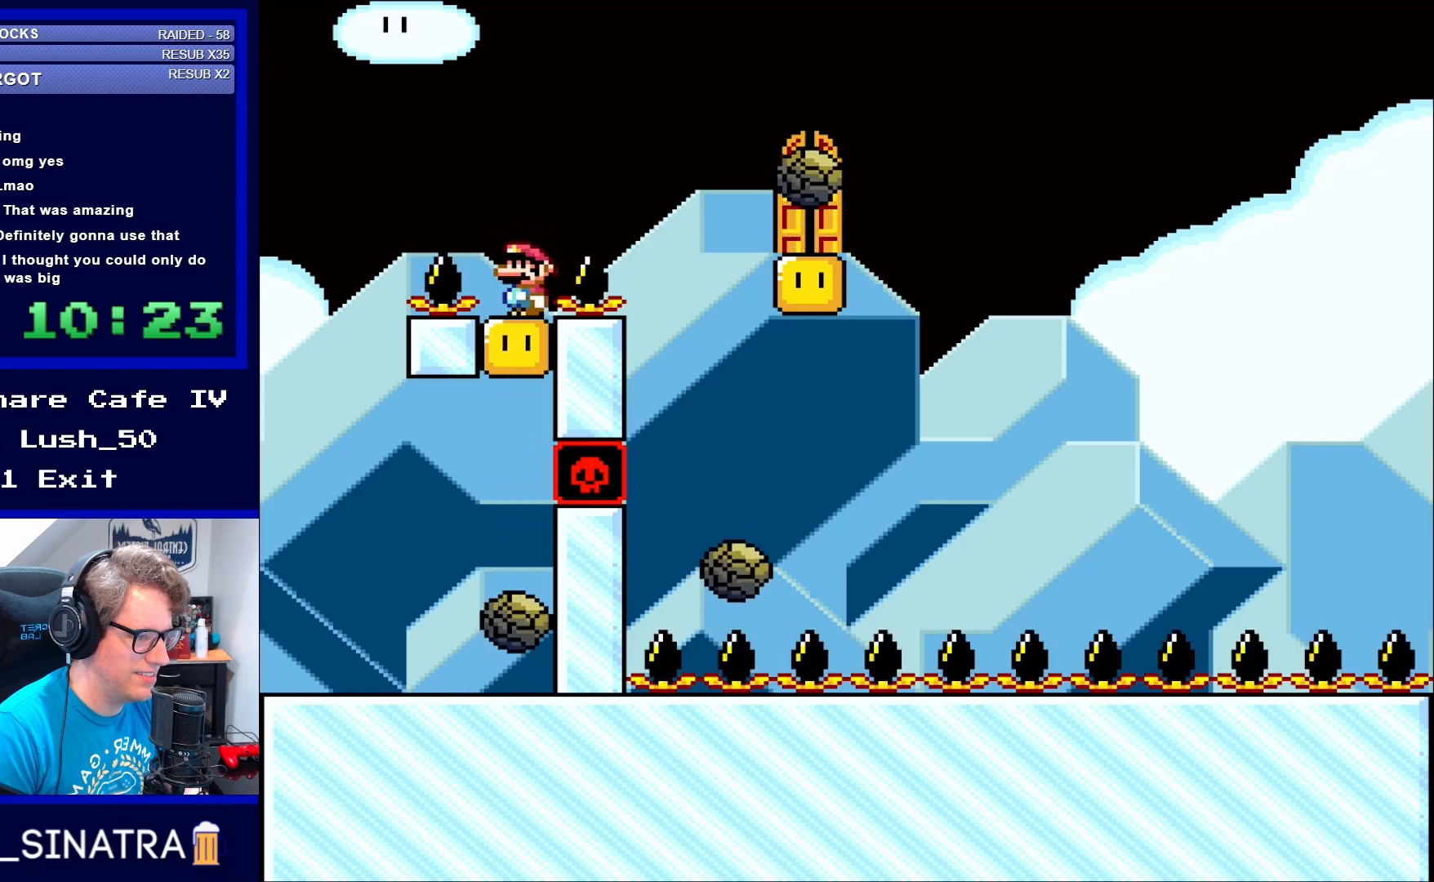
{"buttons": ["X"], "events": [[117, "A", "up"]]}
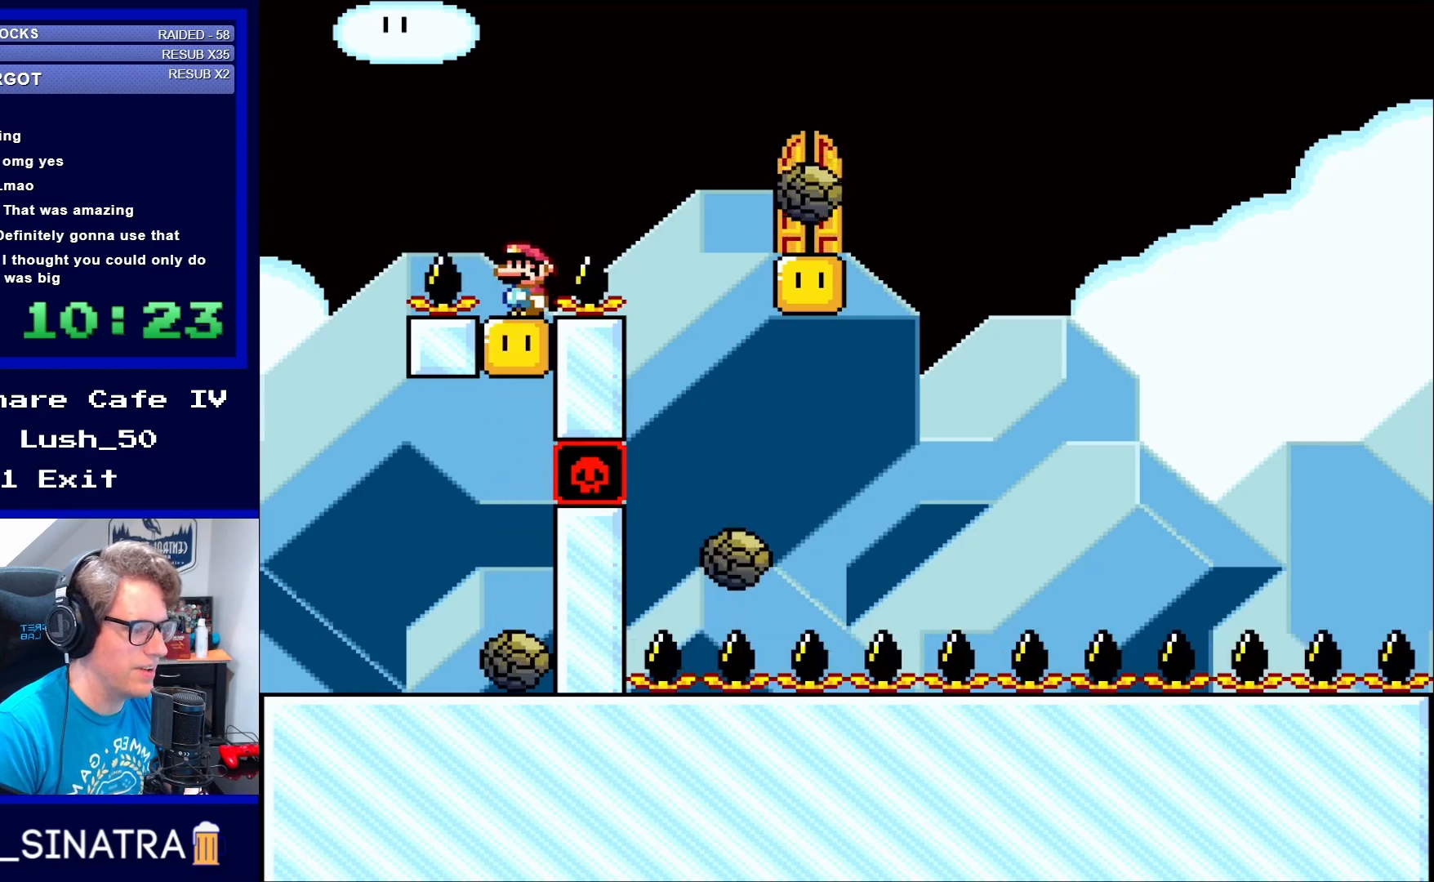
{"buttons": ["X"], "events": []}
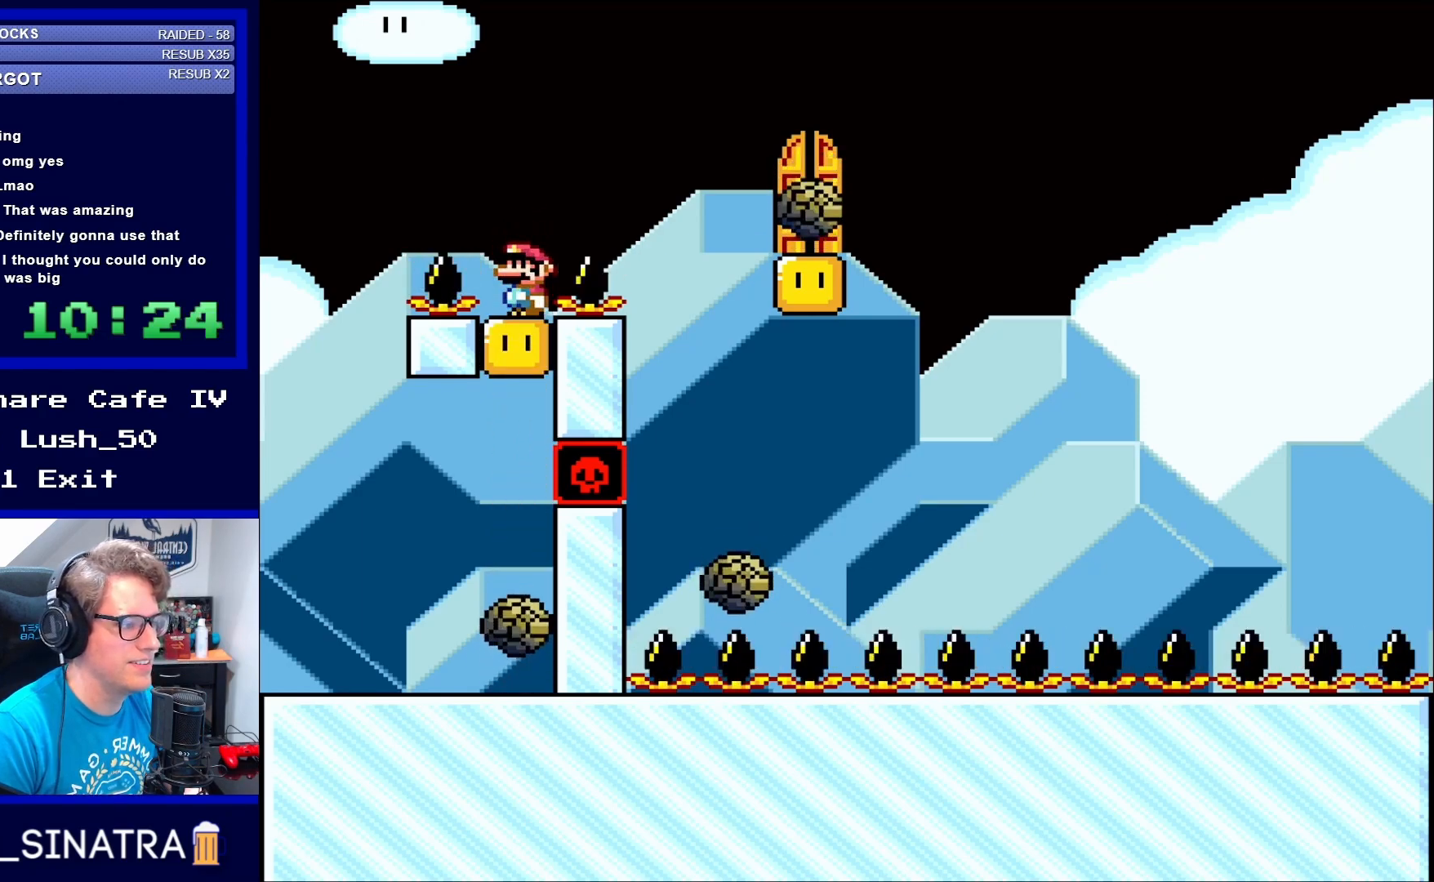
{"buttons": ["X"], "events": []}
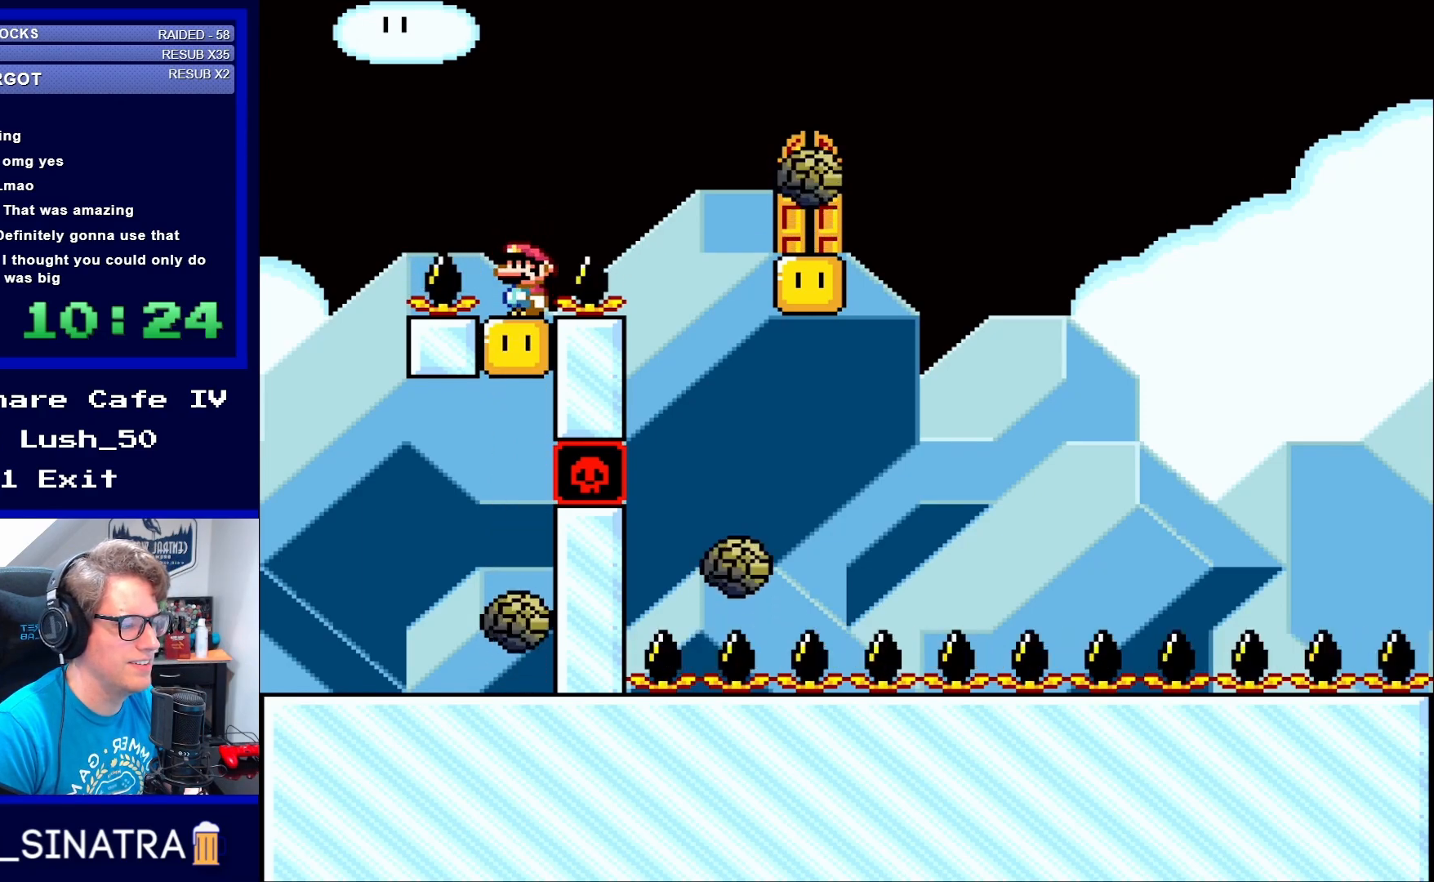
{"buttons": ["X"], "events": []}
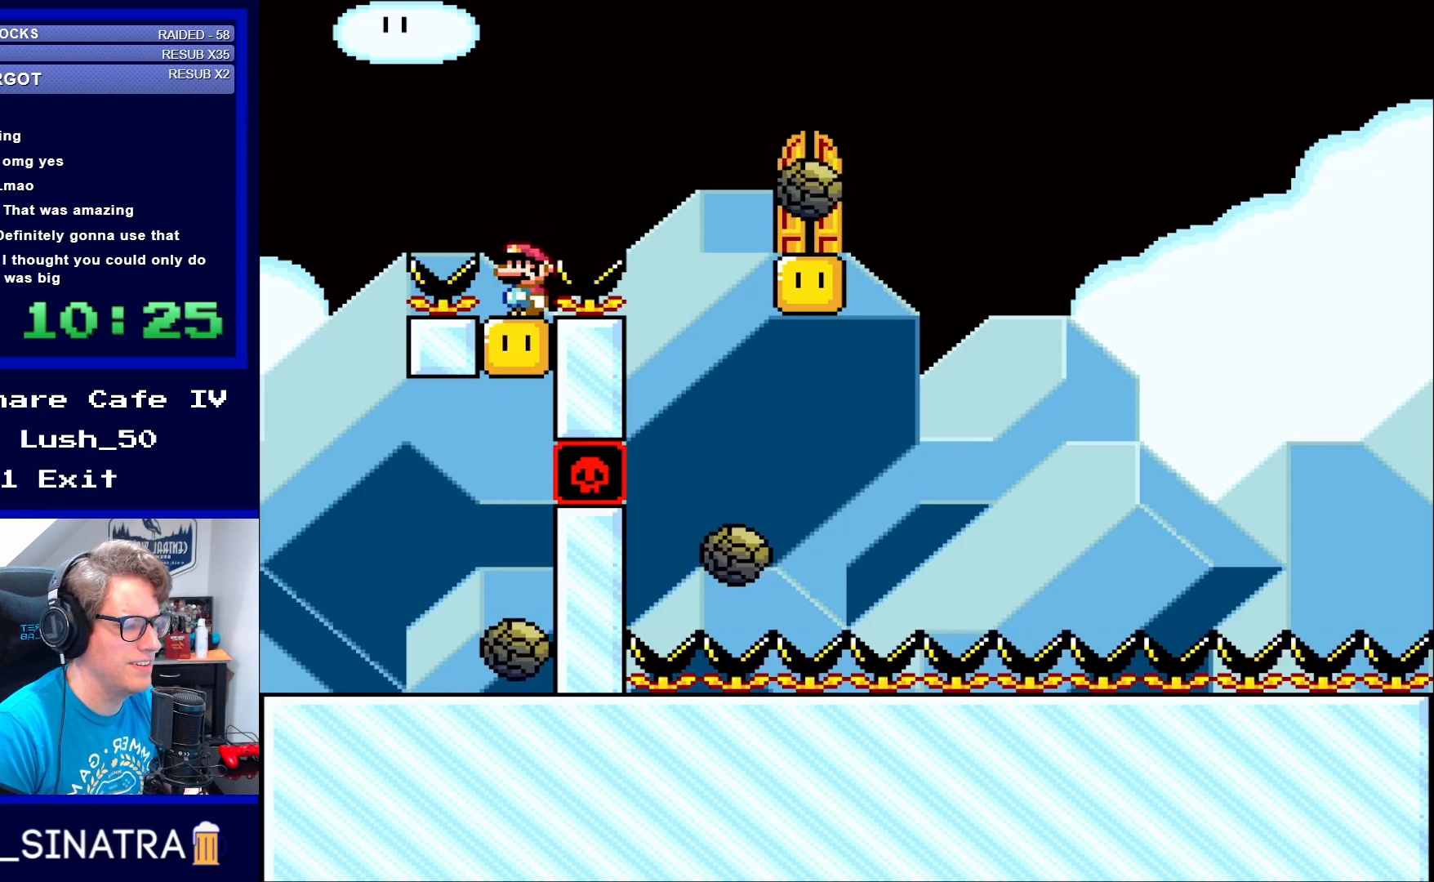
{"buttons": ["A", "X", "DPAD_UP", "DPAD_RIGHT"], "events": [[200, "A", "down"], [350, "DPAD_RIGHT", "down"], [350, "DPAD_UP", "down"]]}
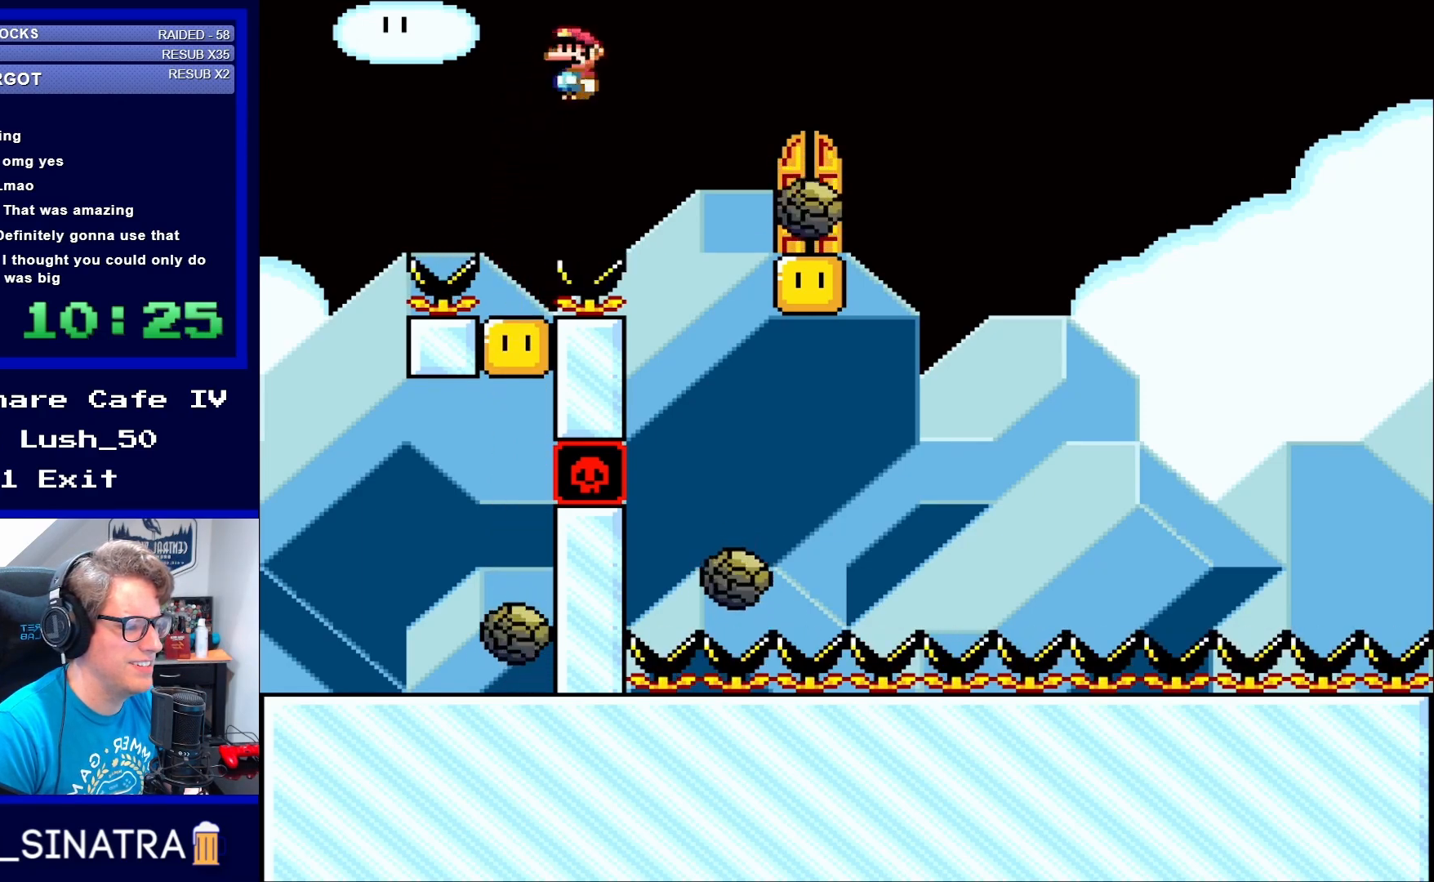
{"buttons": ["A", "X", "DPAD_LEFT"], "events": [[117, "DPAD_UP", "up"], [150, "DPAD_RIGHT", "up"], [383, "DPAD_LEFT", "down"]]}
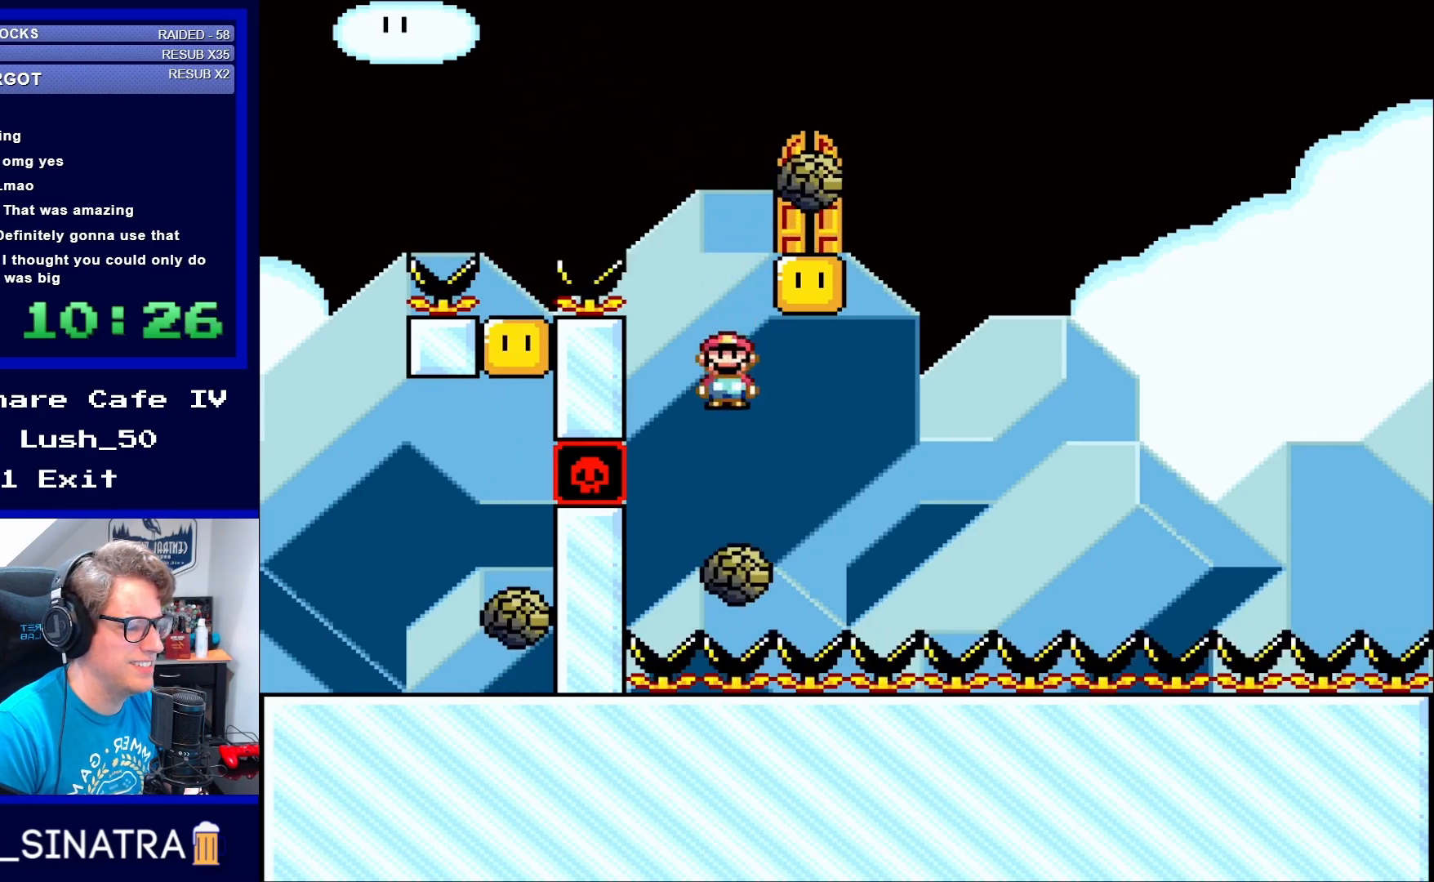
{"buttons": ["A", "X", "DPAD_LEFT"], "events": [[33, "DPAD_LEFT", "up"], [117, "DPAD_RIGHT", "down"], [117, "DPAD_UP", "down"], [233, "DPAD_UP", "up"], [300, "DPAD_RIGHT", "up"], [417, "DPAD_LEFT", "down"]]}
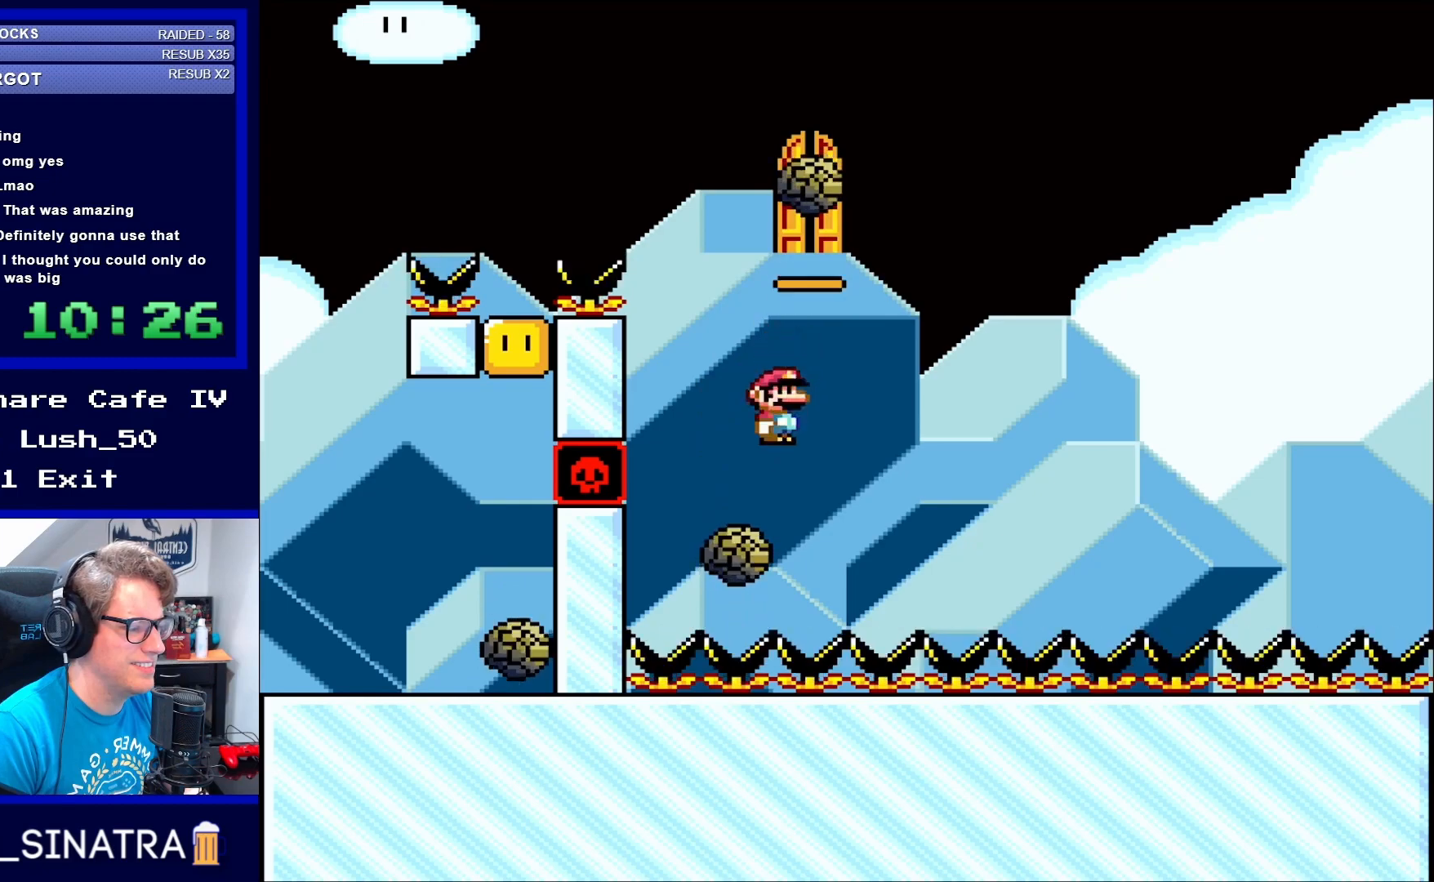
{"buttons": ["A", "X", "DPAD_RIGHT"], "events": [[267, "DPAD_LEFT", "up"], [350, "DPAD_RIGHT", "down"]]}
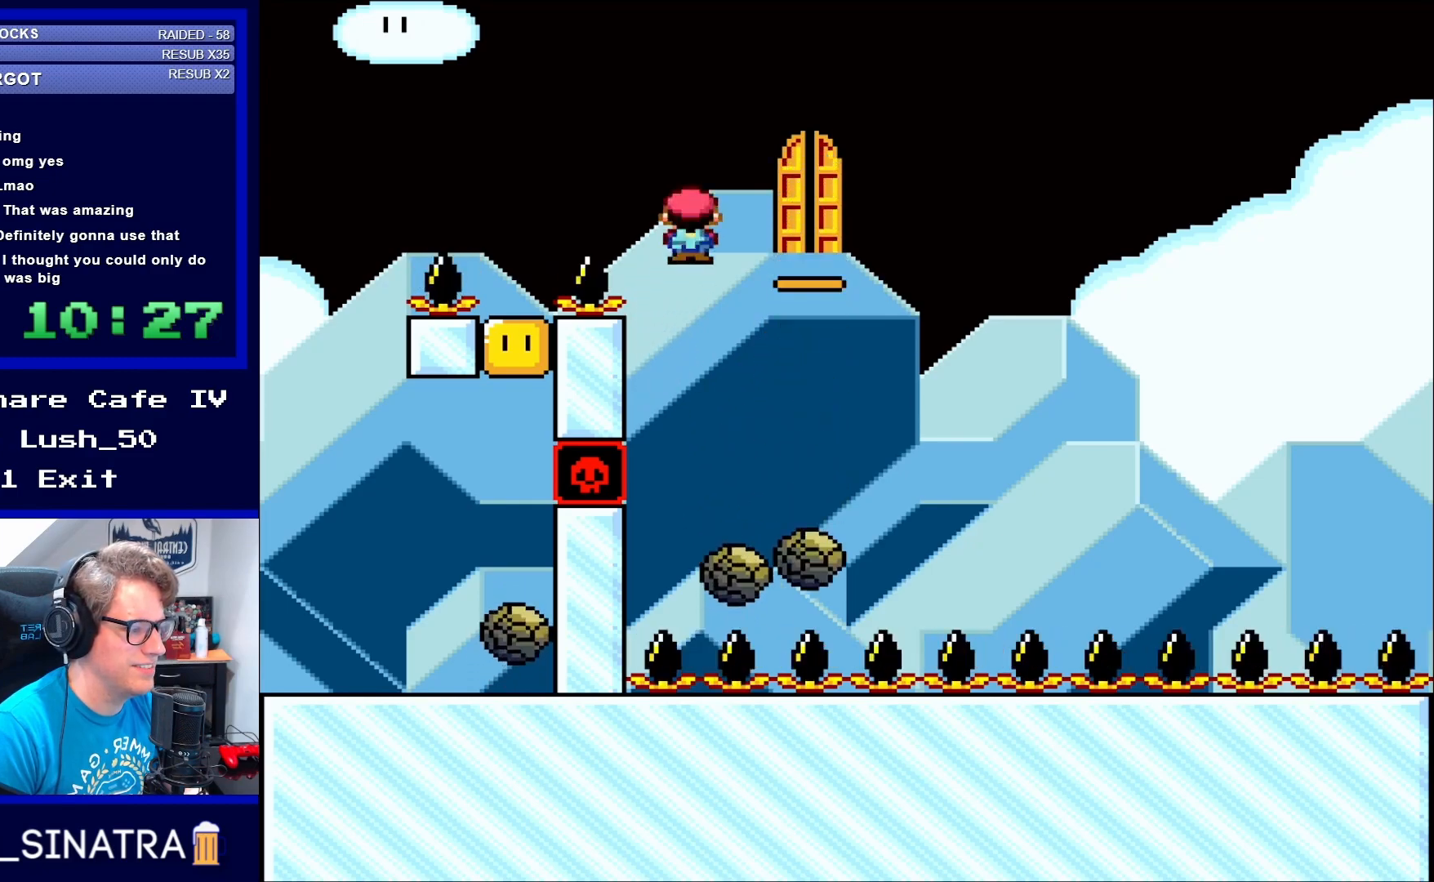
{"buttons": ["A", "X"], "events": [[50, "DPAD_RIGHT", "up"], [267, "DPAD_LEFT", "down"], [350, "DPAD_LEFT", "up"]]}
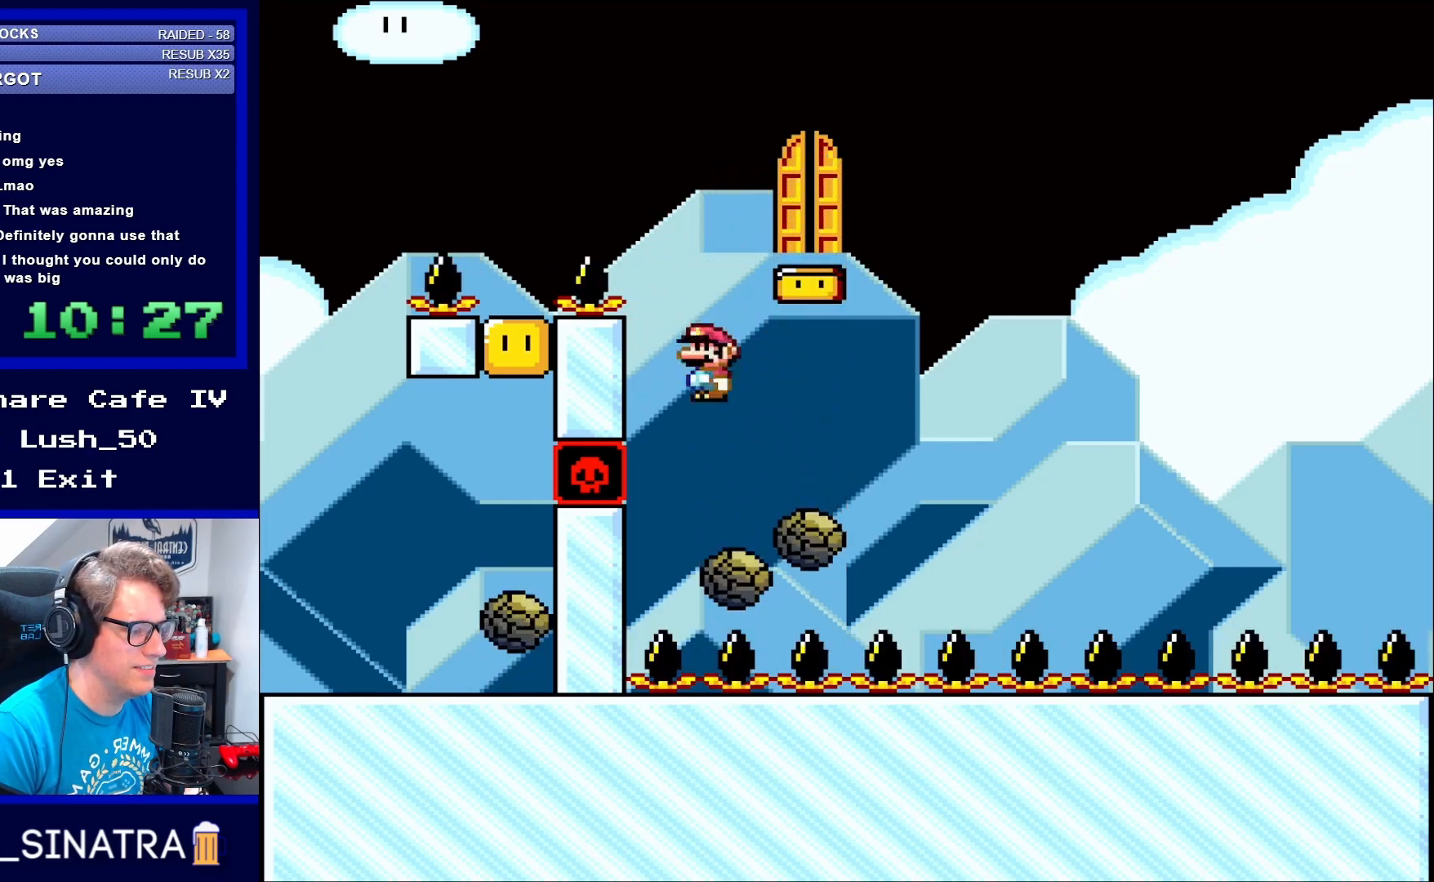
{"buttons": ["A", "X", "DPAD_RIGHT"], "events": [[50, "DPAD_RIGHT", "down"], [117, "DPAD_RIGHT", "up"], [267, "DPAD_LEFT", "down"], [333, "DPAD_LEFT", "up"], [500, "DPAD_RIGHT", "down"]]}